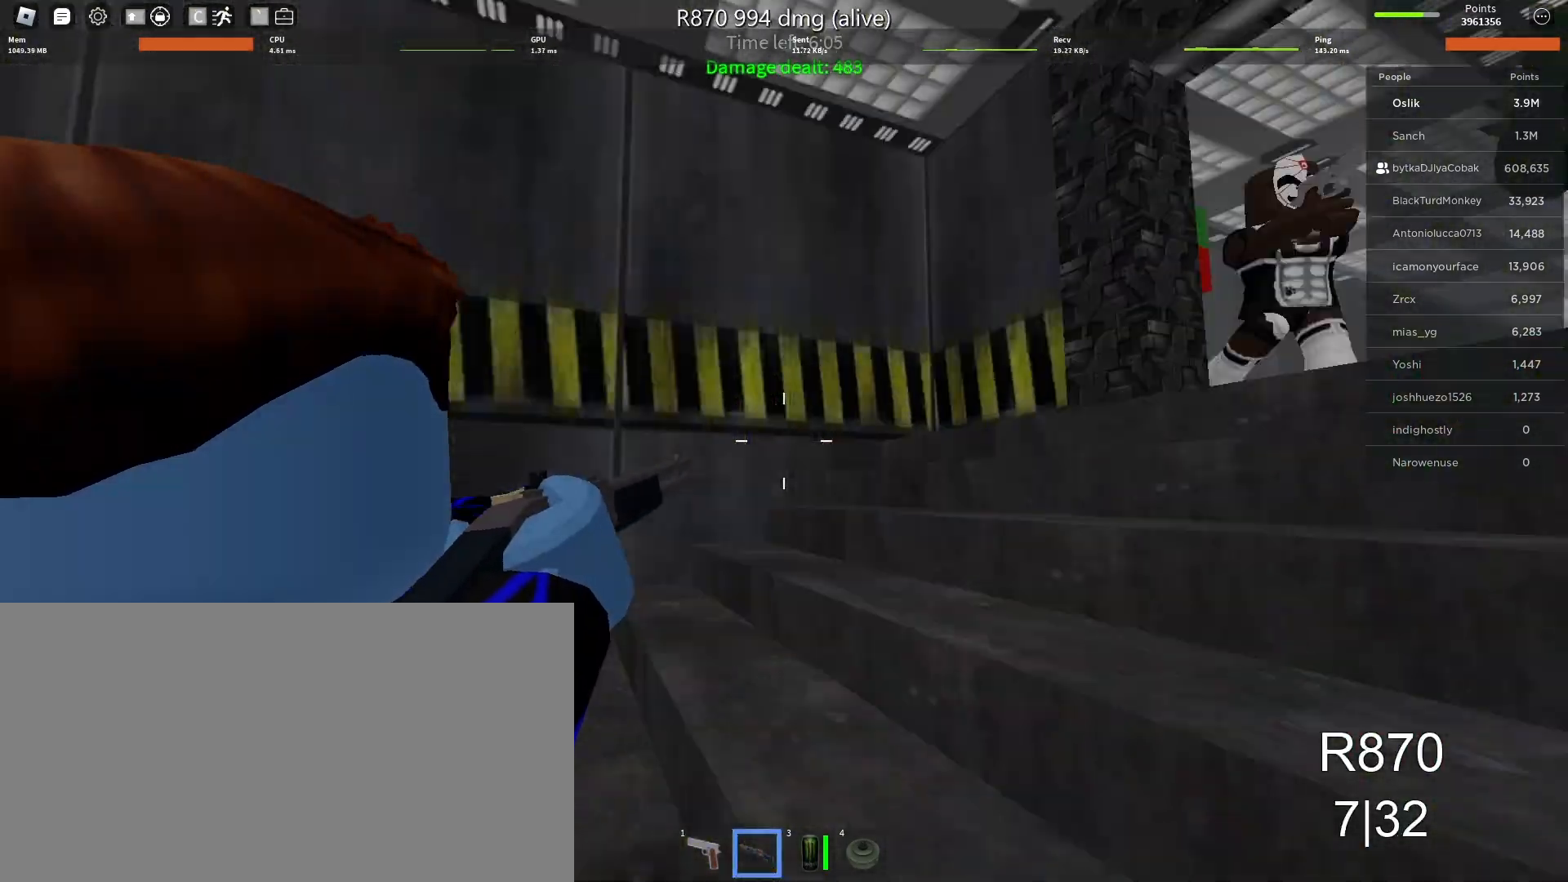
Gameplay with keyboard and mouse; each line is a JSON object with the keys and mouse buttons held at the frame after it. "events" lists presses ("down") and releases ("up") of "a", "ctrl", "d", "e", "f", "q", "r", "s", "shift", "space", "tab", "w", "mouse_left", "mouse_wheel" and "mouse_right" between this image and that frame as [ms after this image, input, new state], when the widget could be followed in between. "mouse_left", "mouse_wheel", "mouse_right" = the "left", "wheel", "right" buttons of the "mouse" list. No other keys are recorded. "wheel" means that the mouse wheel is clicked or scrolled. Mouse movement is not recorded.
{"keys": ["d", "w"], "mouse": [], "events": [[400, "w", "up"], [433, "d", "down"], [500, "w", "down"]]}
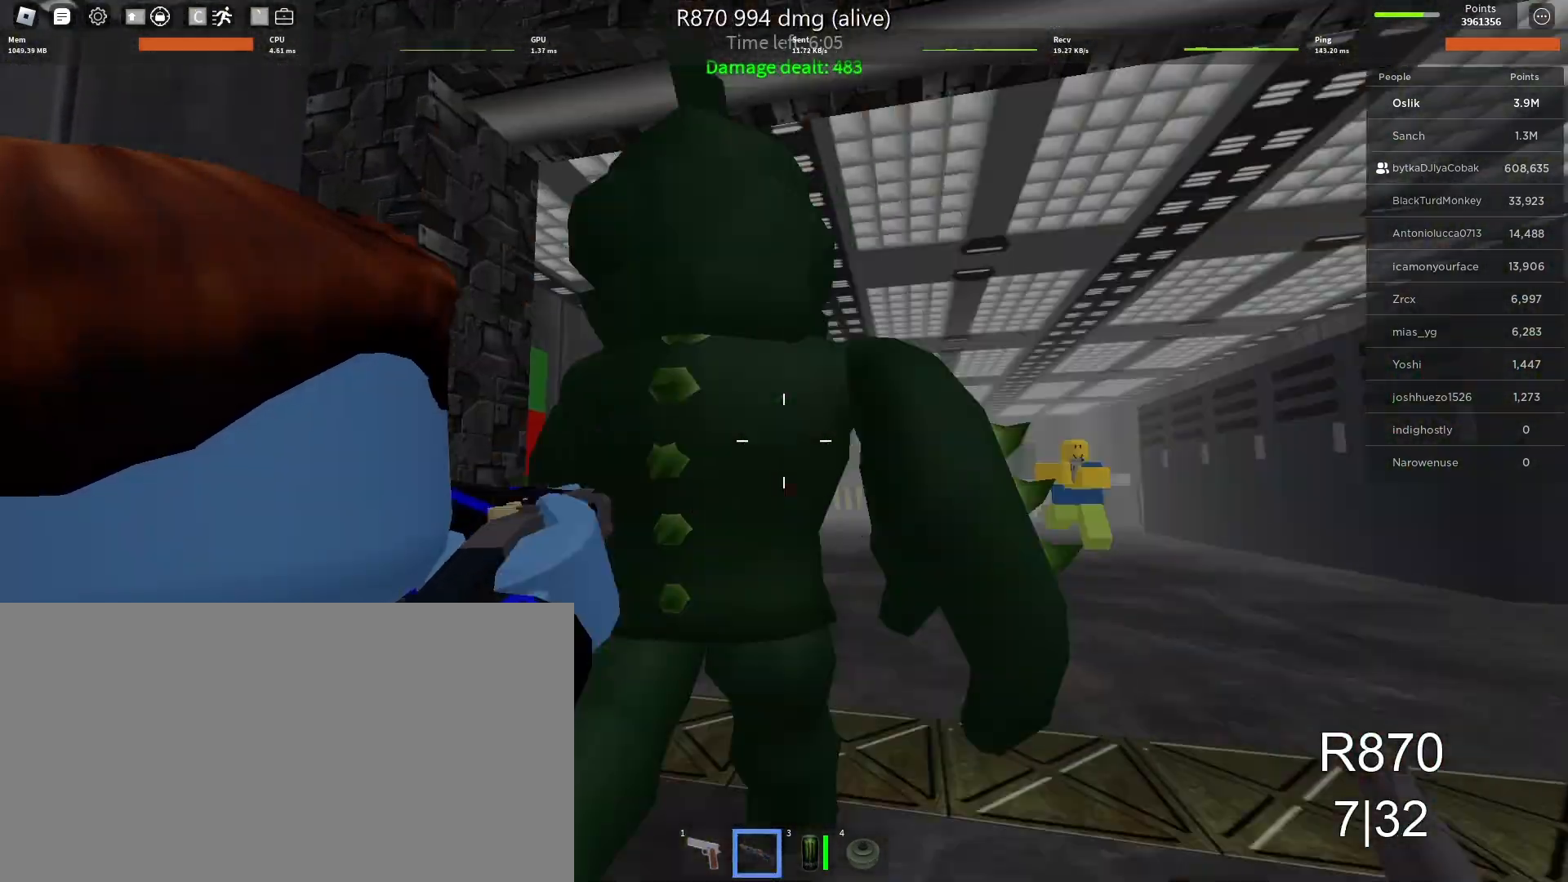
{"keys": ["a", "d", "s"], "mouse": [], "events": [[233, "w", "up"], [300, "mouse_left", "down"], [300, "s", "down"], [400, "mouse_left", "up"], [500, "a", "down"]]}
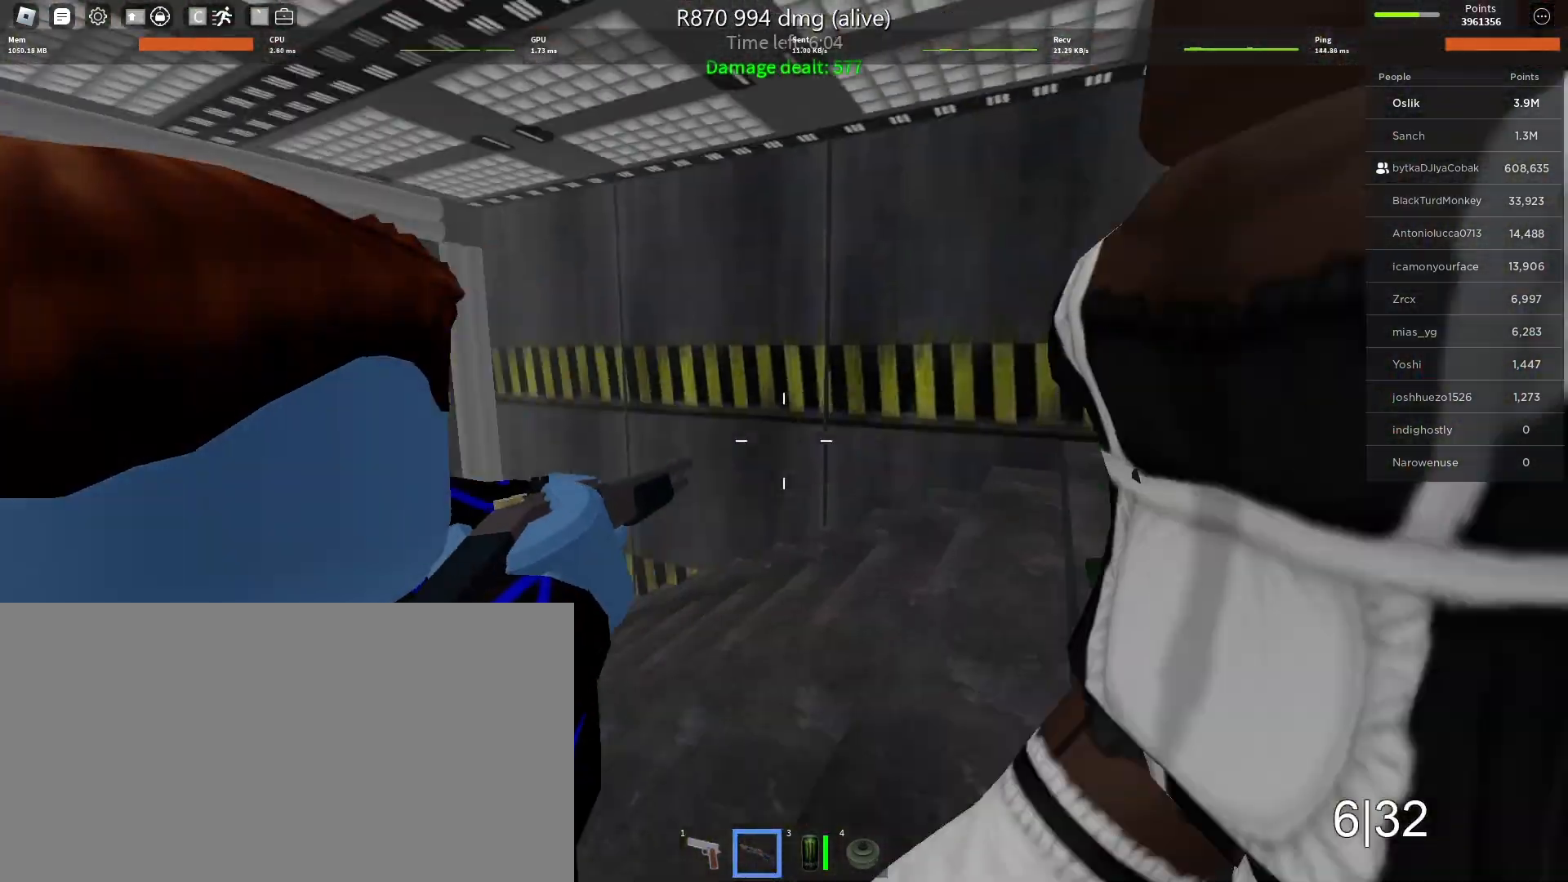
{"keys": ["d", "w"], "mouse": [], "events": [[67, "d", "up"], [133, "d", "down"], [167, "a", "up"], [200, "s", "up"], [267, "w", "down"]]}
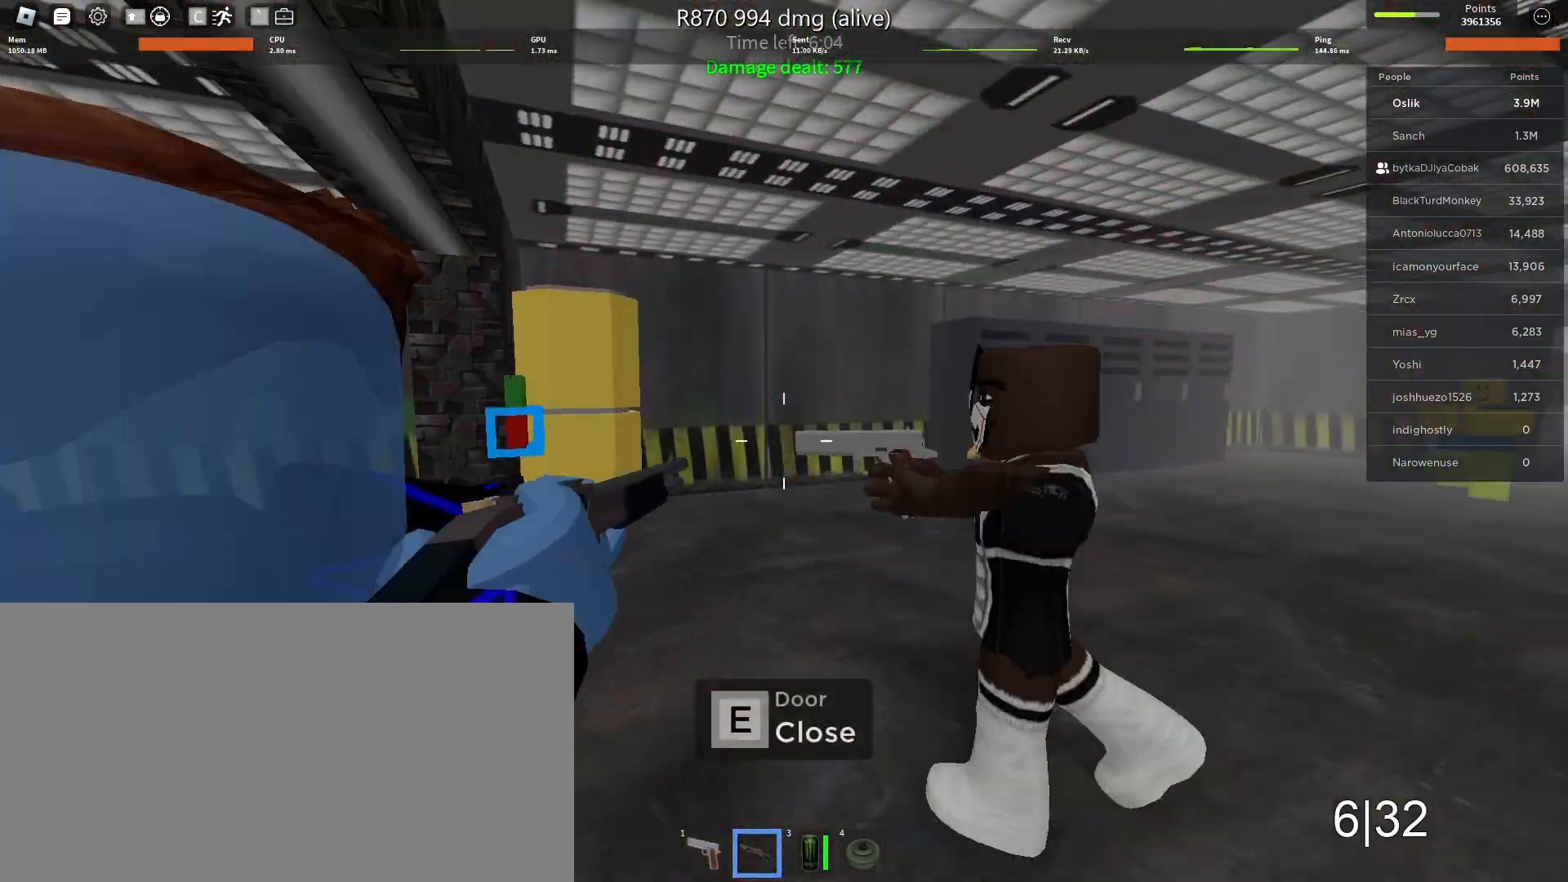
{"keys": ["a", "w"], "mouse": [], "events": [[200, "w", "up"], [267, "s", "down"], [300, "a", "down"], [400, "d", "up"], [400, "s", "up"], [500, "w", "down"]]}
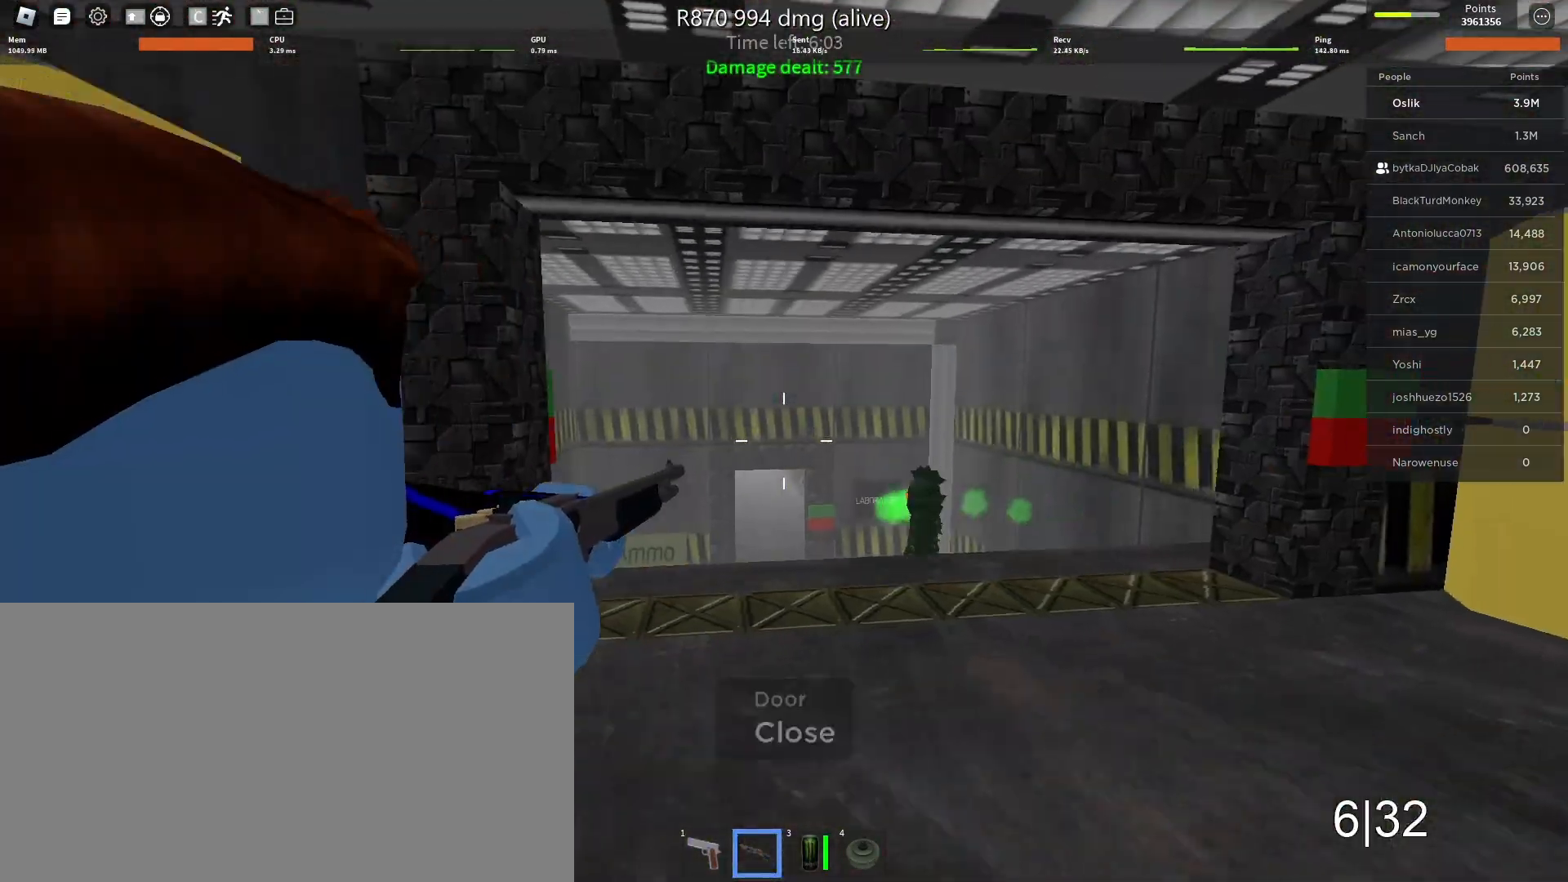
{"keys": ["w"], "mouse": [], "events": [[33, "a", "up"], [367, "mouse_left", "down"], [500, "mouse_left", "up"]]}
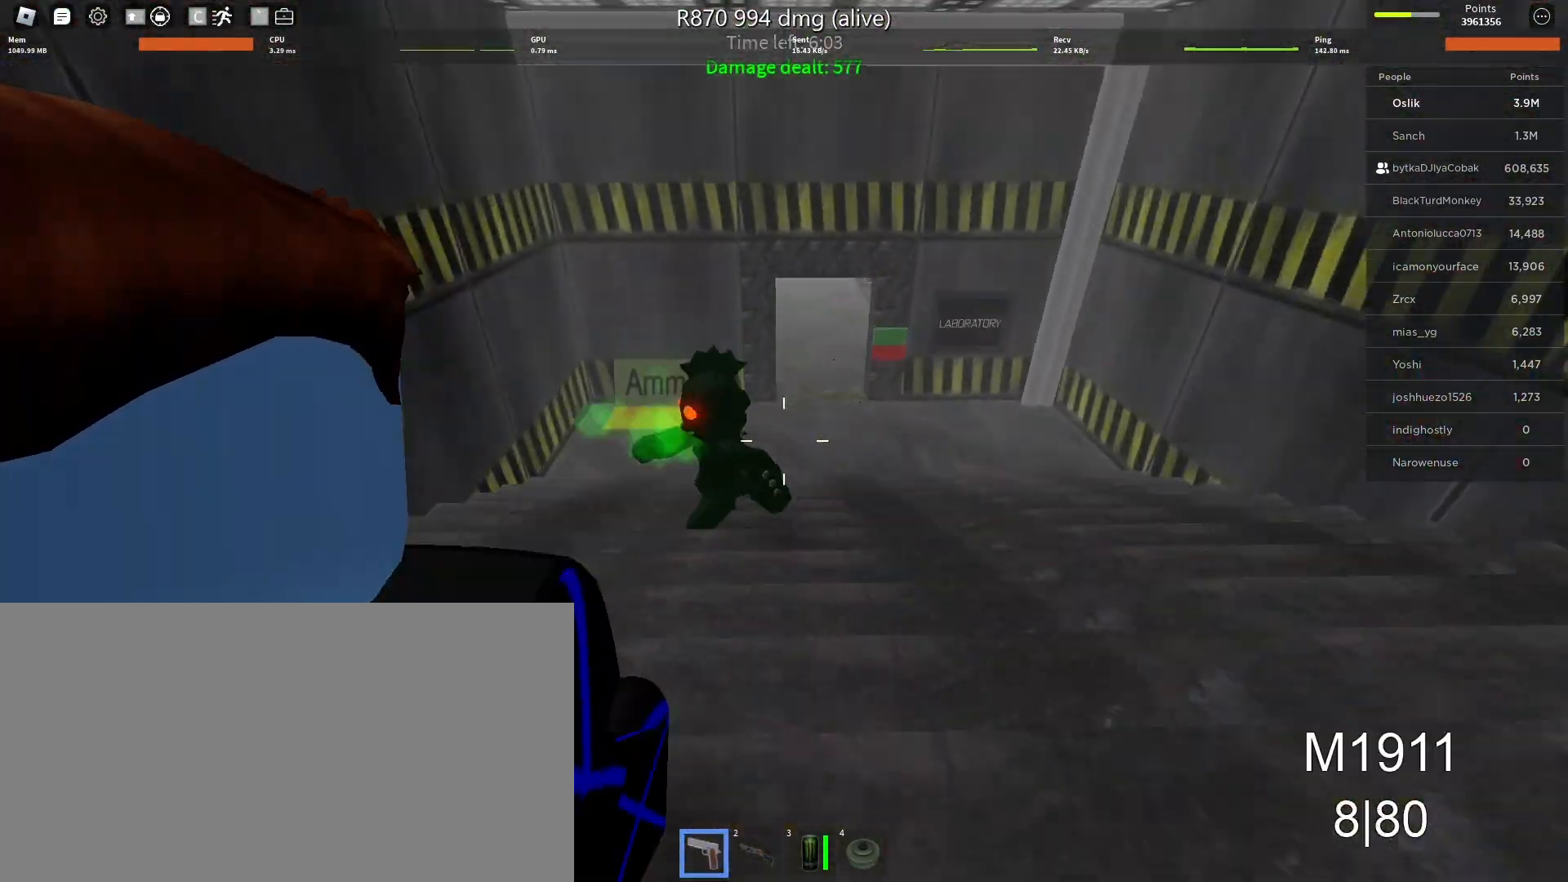
{"keys": ["a"], "mouse": ["left"], "events": [[133, "mouse_left", "down"], [233, "a", "down"], [233, "mouse_left", "up"], [233, "w", "up"], [300, "mouse_left", "down"], [400, "mouse_left", "up"], [433, "mouse_left", "down"]]}
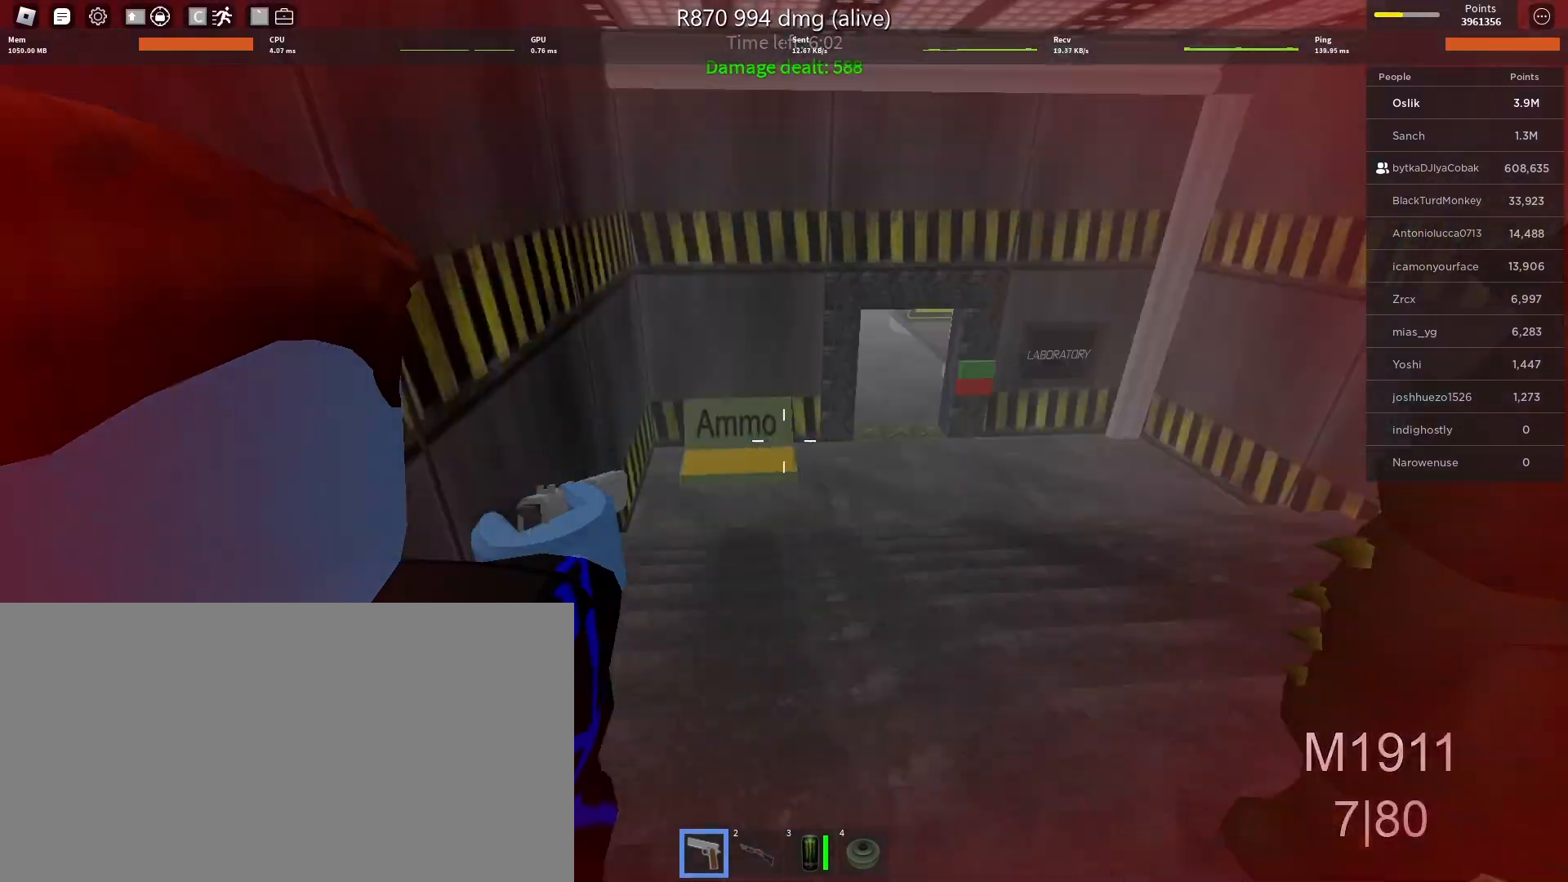
{"keys": ["a", "s"], "mouse": ["left"], "events": [[33, "mouse_left", "up"], [100, "mouse_left", "down"], [200, "mouse_left", "up"], [267, "mouse_left", "down"], [367, "mouse_left", "up"], [400, "s", "down"], [433, "mouse_left", "down"]]}
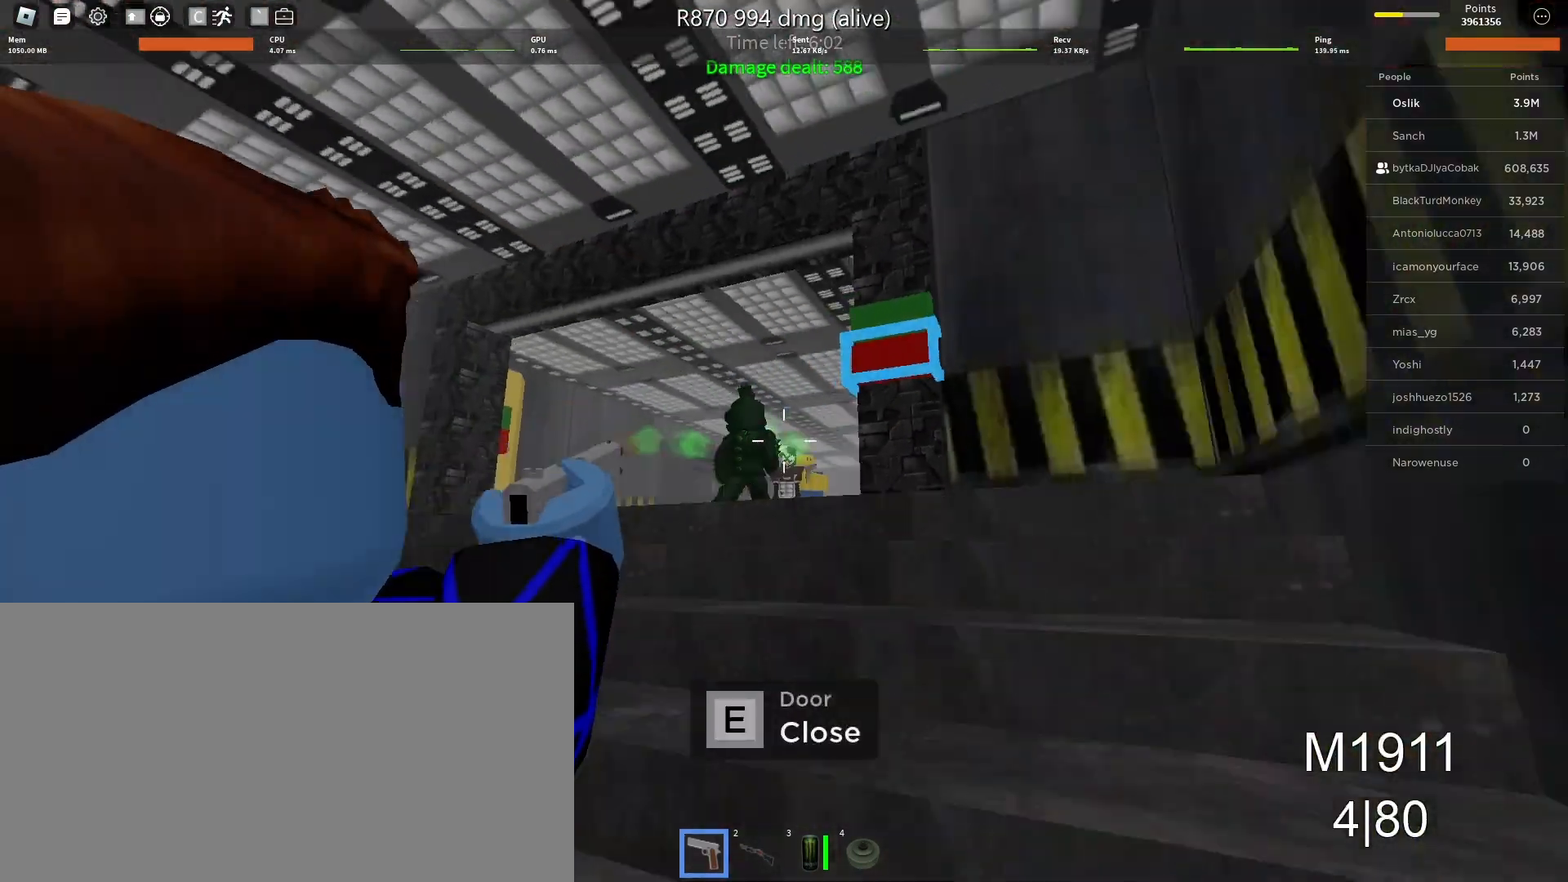
{"keys": [], "mouse": [], "events": [[33, "mouse_left", "up"], [67, "mouse_left", "down"], [167, "a", "up"], [200, "mouse_left", "up"], [233, "mouse_left", "down"], [300, "s", "up"], [300, "space", "down"], [333, "mouse_left", "up"], [467, "space", "up"]]}
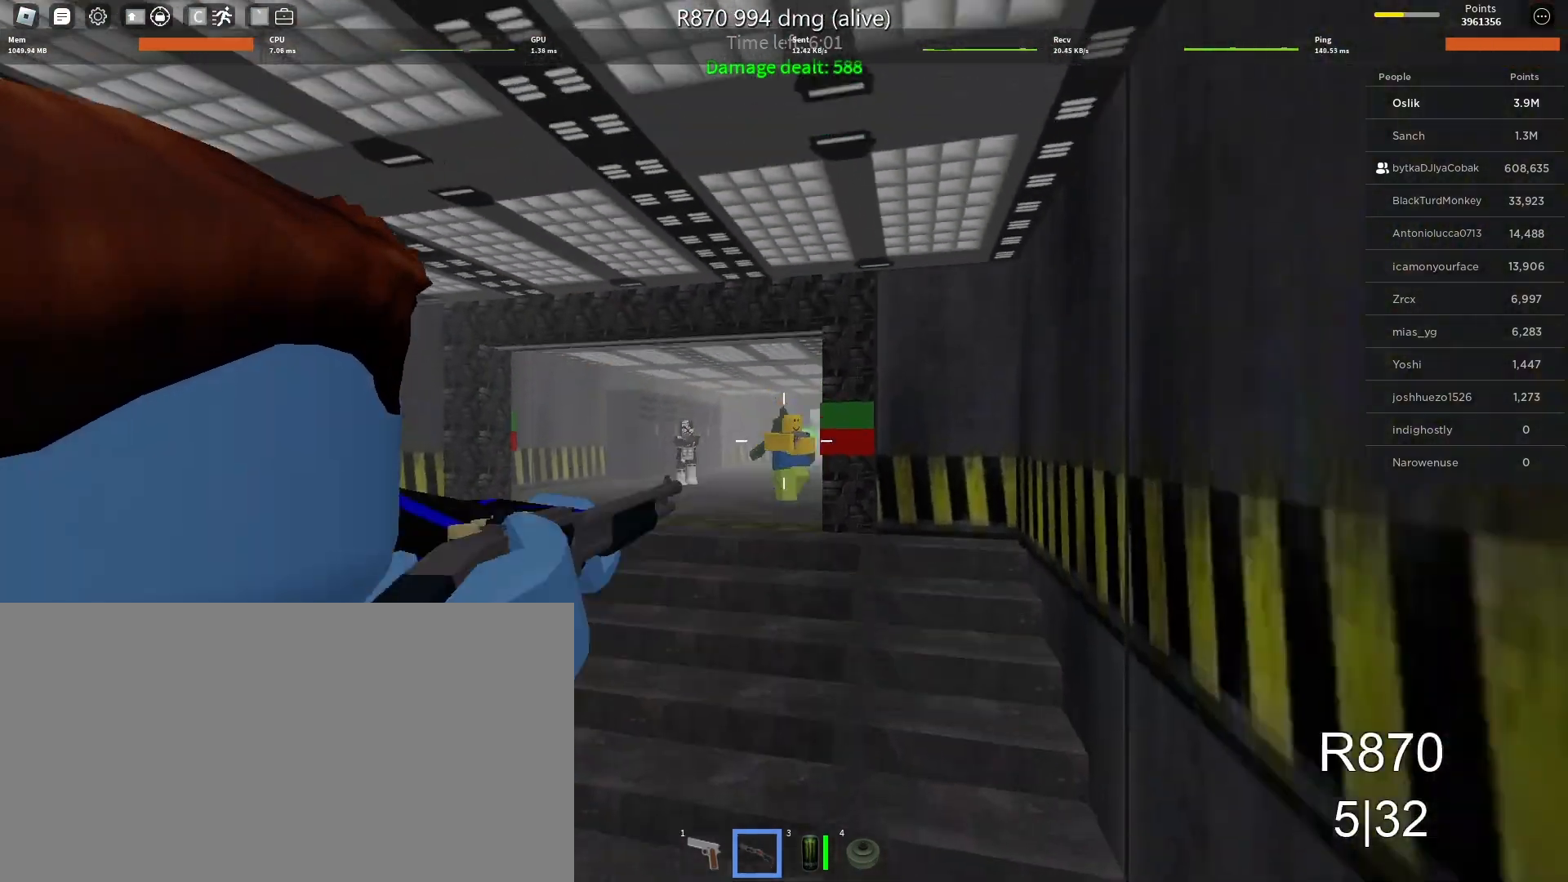
{"keys": ["s"], "mouse": [], "events": [[33, "s", "down"], [167, "mouse_left", "down"], [267, "mouse_left", "up"]]}
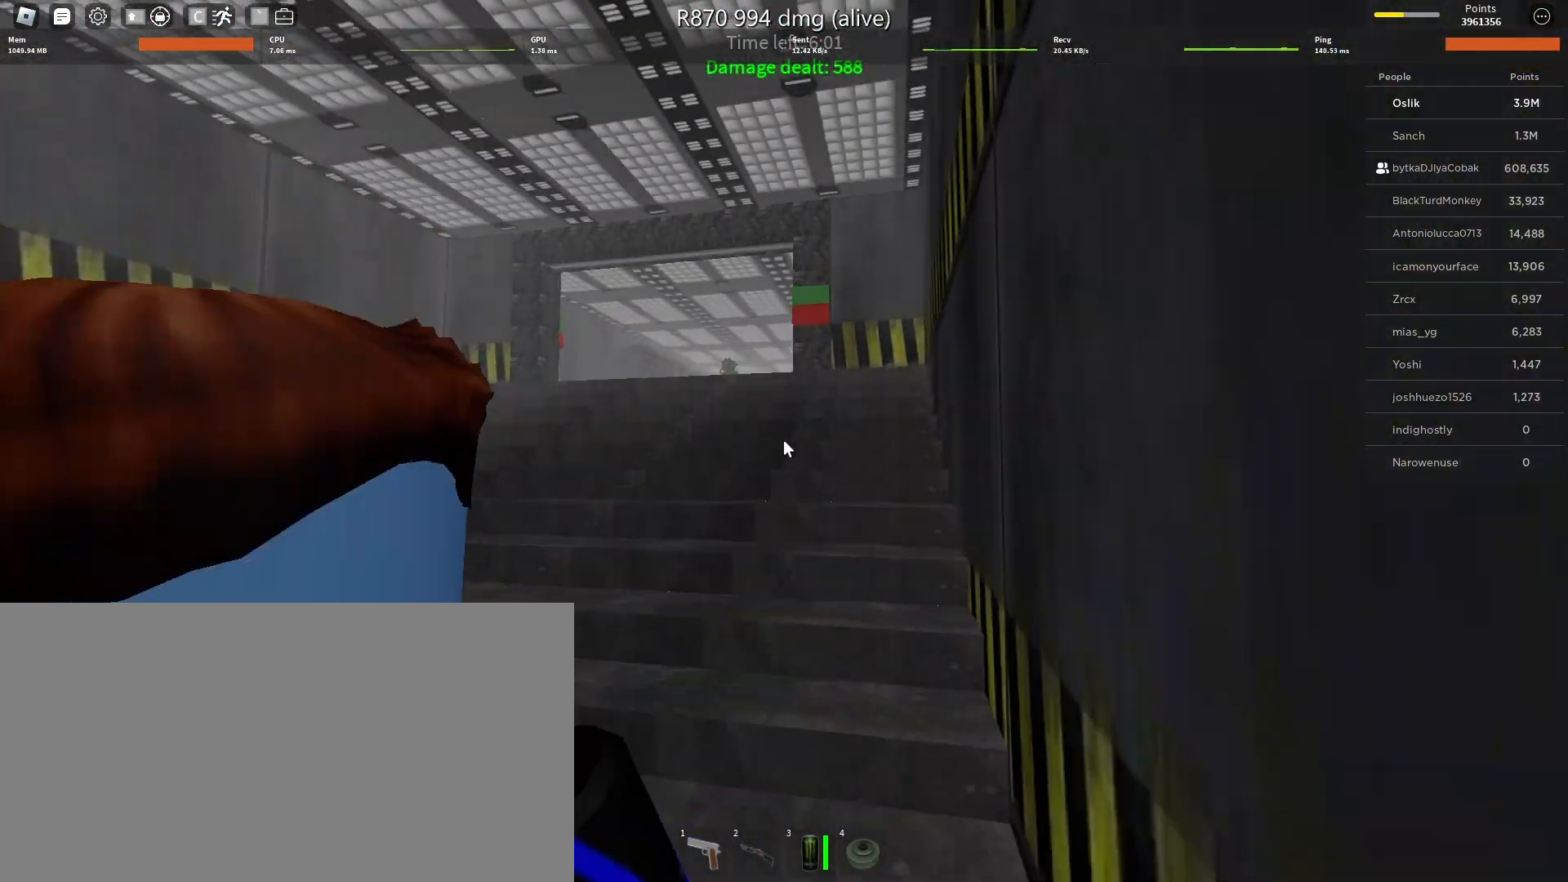
{"keys": ["space", "w"], "mouse": [], "events": [[67, "a", "down"], [100, "s", "up"], [167, "w", "down"], [233, "space", "down"], [267, "a", "up"]]}
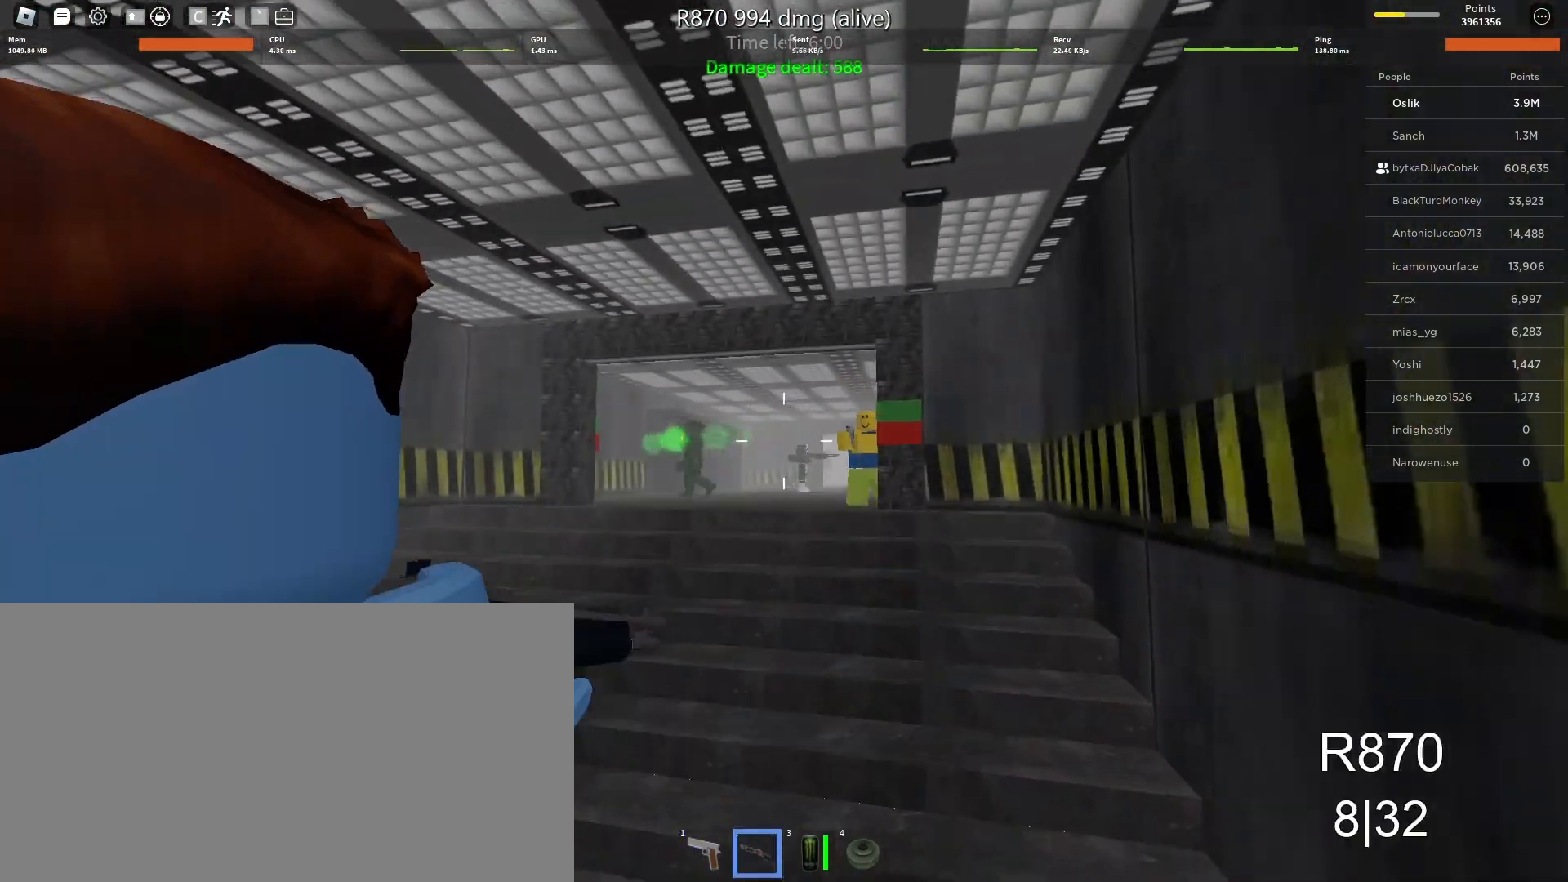
{"keys": ["d", "w"], "mouse": [], "events": [[33, "space", "up"], [167, "mouse_left", "down"], [267, "mouse_left", "up"], [500, "d", "down"]]}
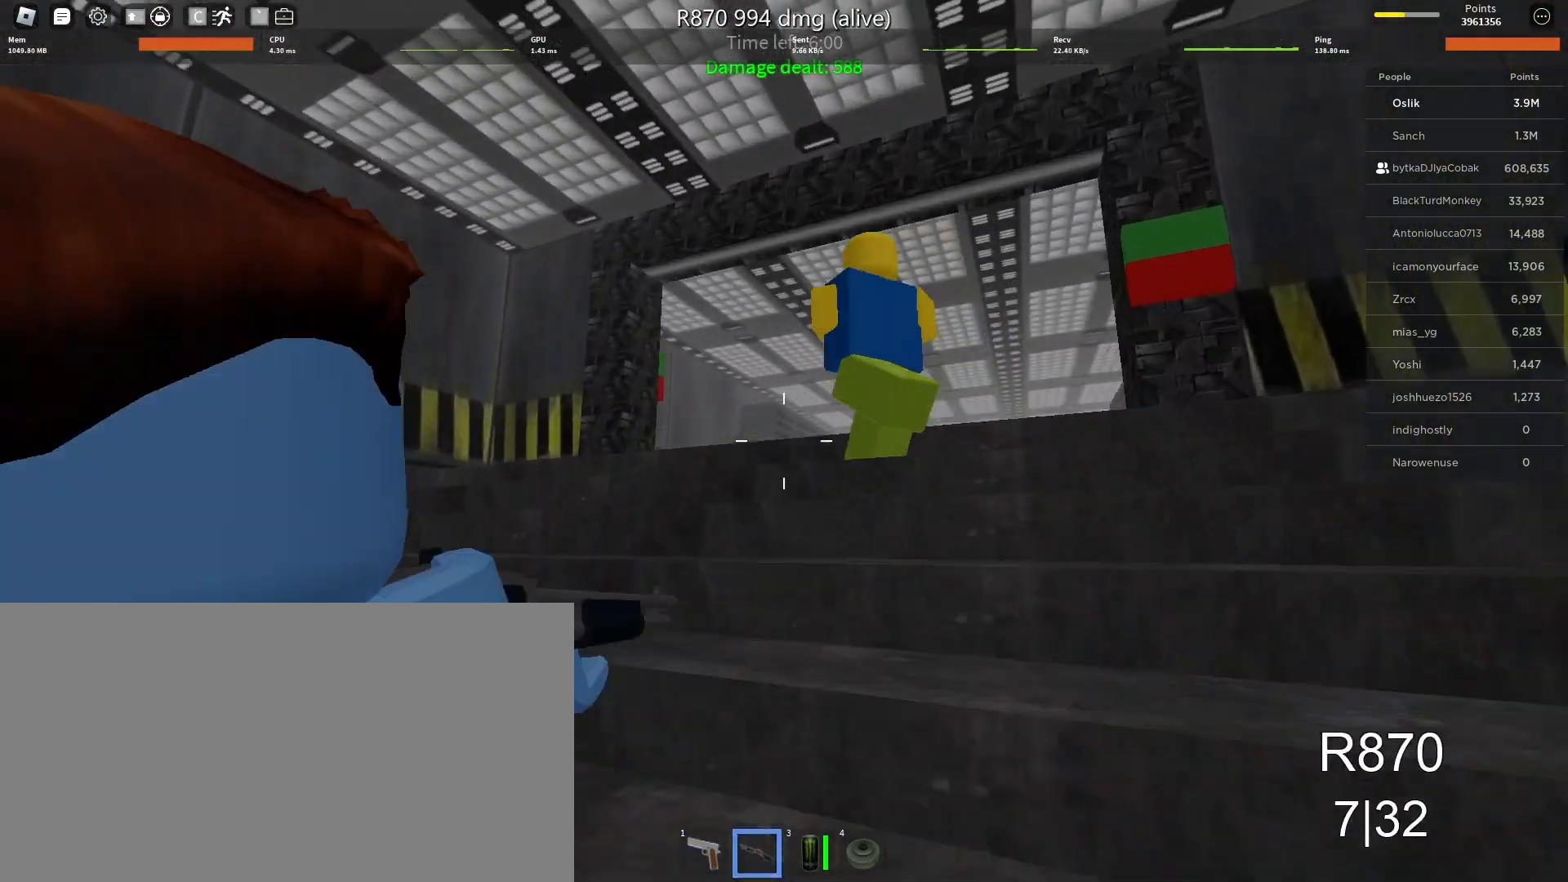
{"keys": ["w"], "mouse": [], "events": [[500, "d", "up"]]}
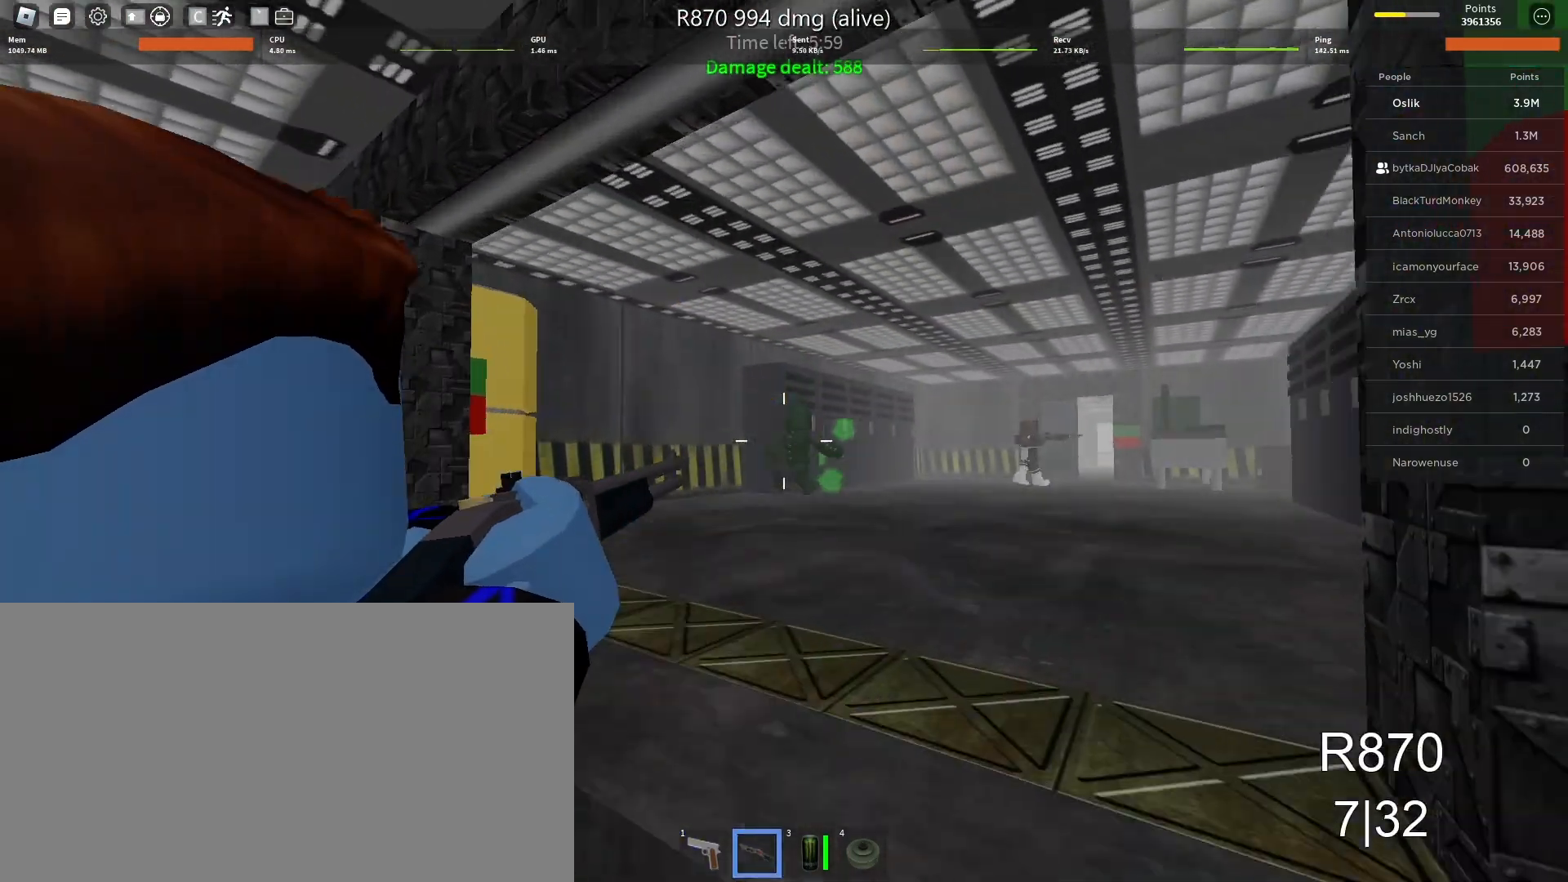
{"keys": ["w"], "mouse": [], "events": [[333, "mouse_left", "down"], [467, "mouse_left", "up"]]}
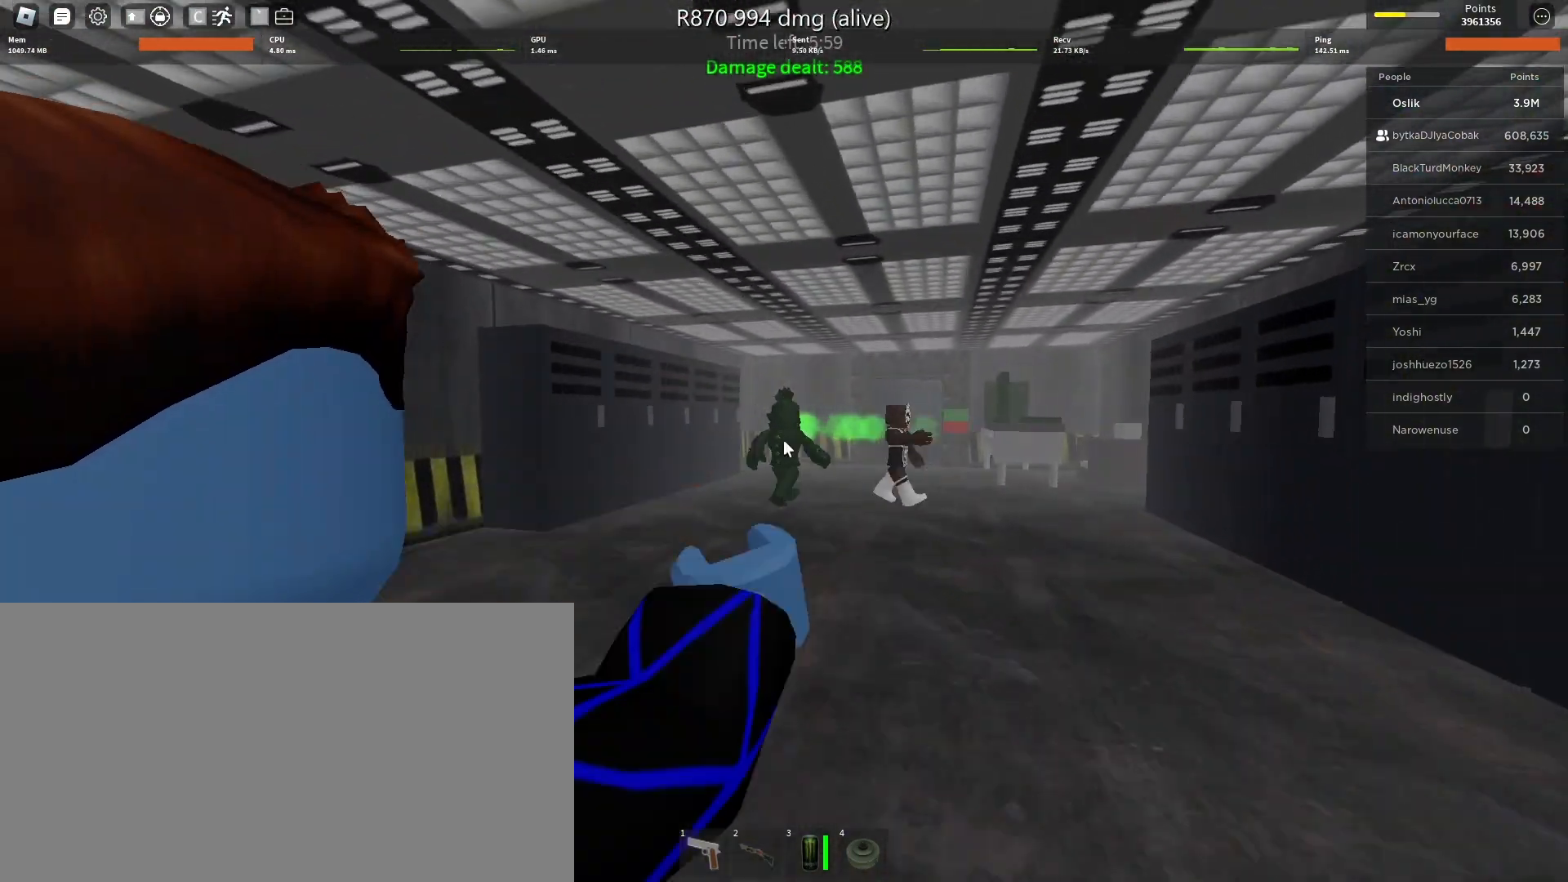
{"keys": ["w"], "mouse": [], "events": [[33, "mouse_left", "down"], [133, "mouse_left", "up"]]}
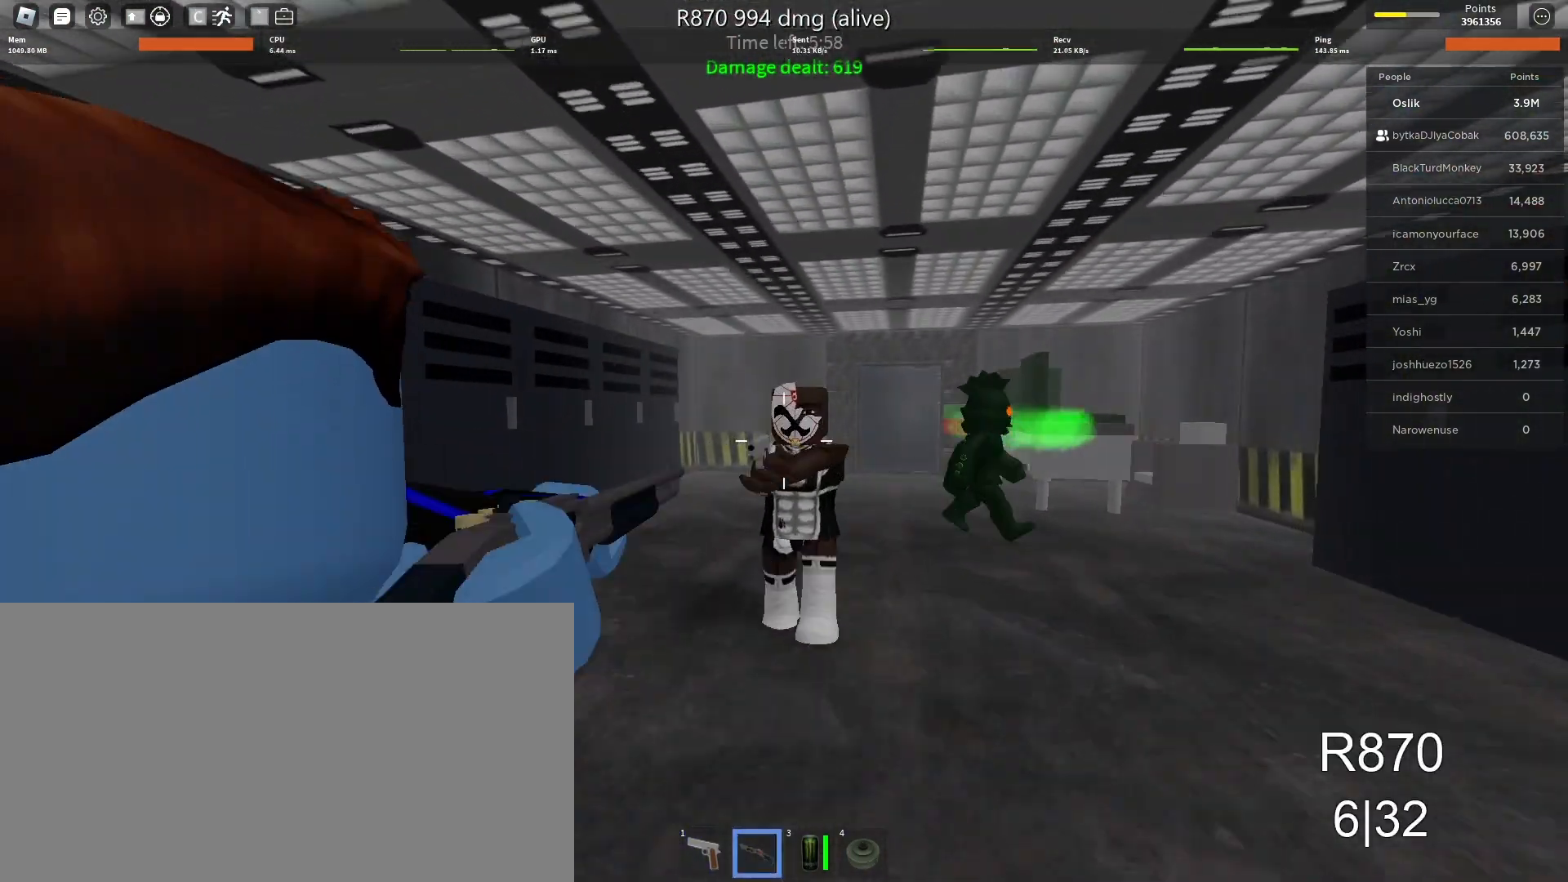
{"keys": ["d", "s"], "mouse": [], "events": [[33, "d", "down"], [200, "w", "up"], [433, "s", "down"]]}
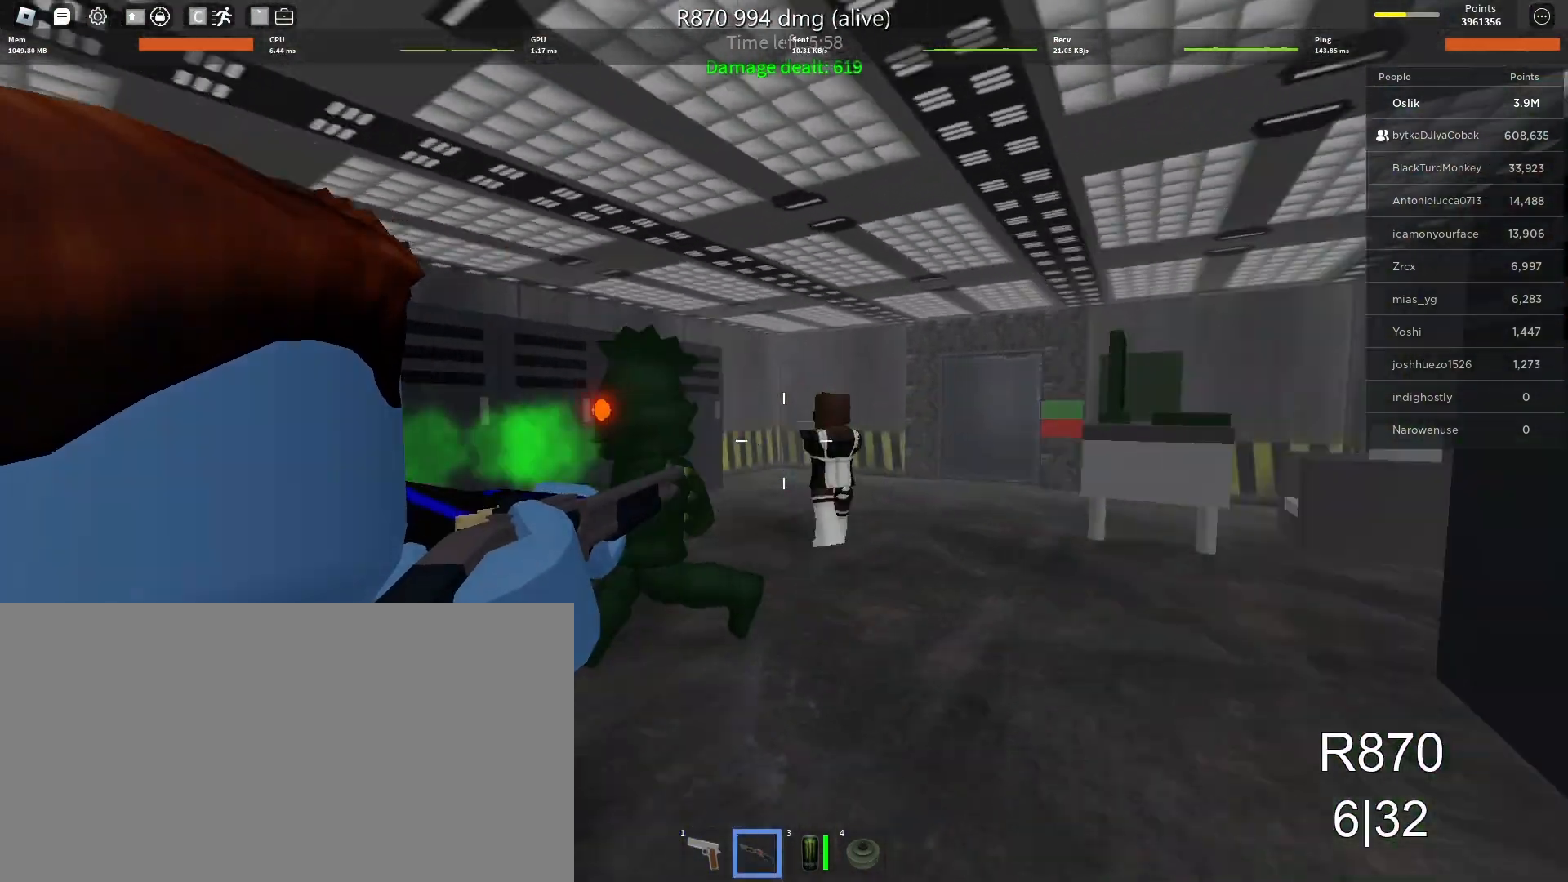
{"keys": ["a"], "mouse": [], "events": [[67, "mouse_left", "down"], [67, "s", "up"], [200, "mouse_left", "up"], [233, "a", "down"], [300, "d", "up"]]}
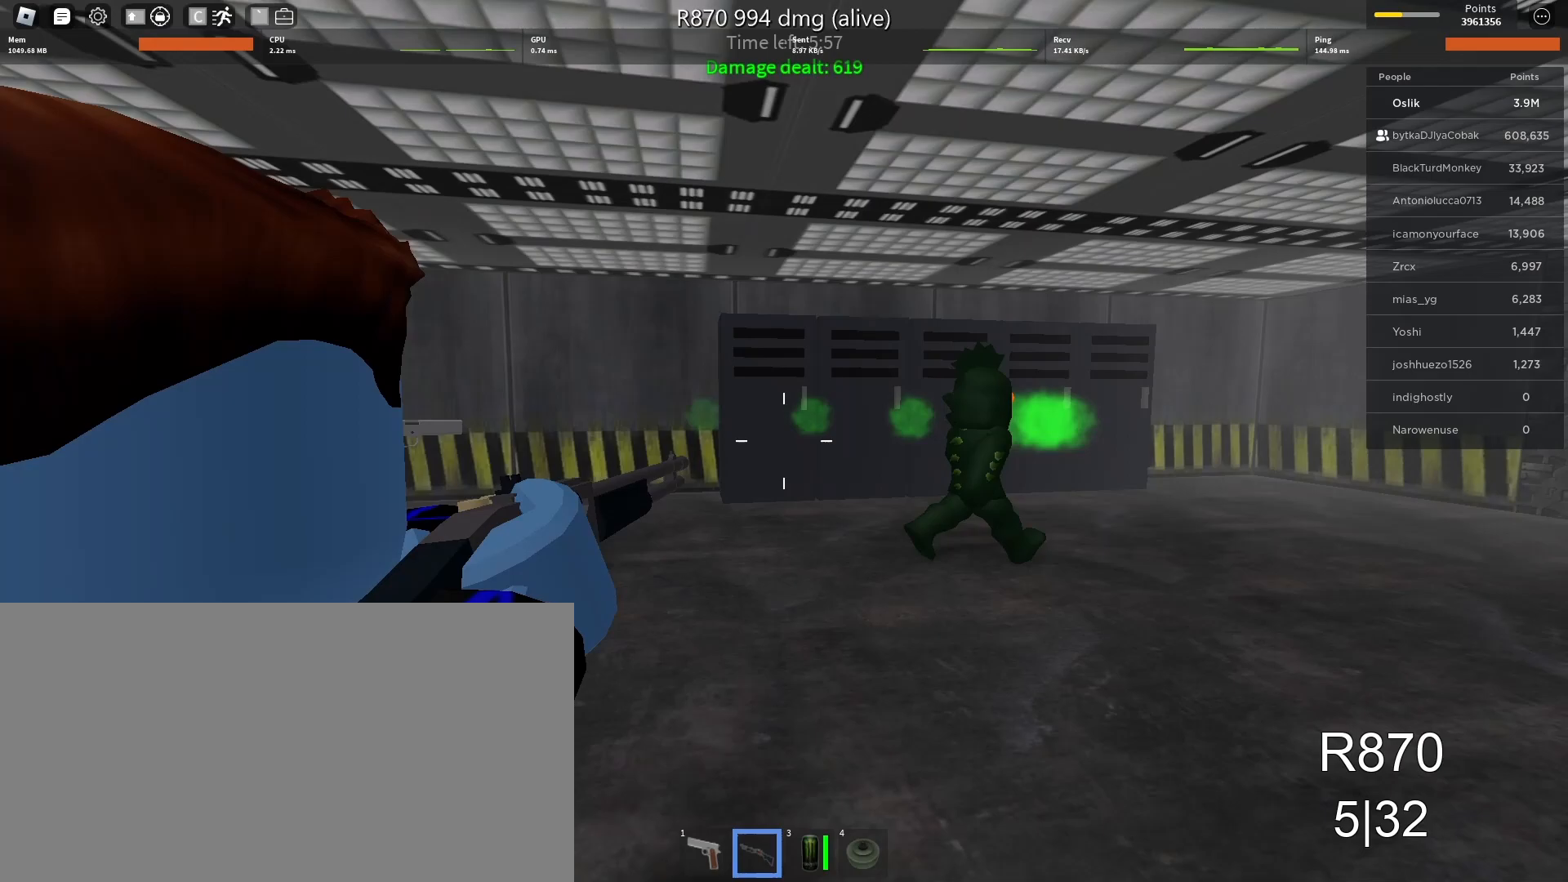
{"keys": ["w"], "mouse": [], "events": [[133, "w", "down"], [300, "a", "up"]]}
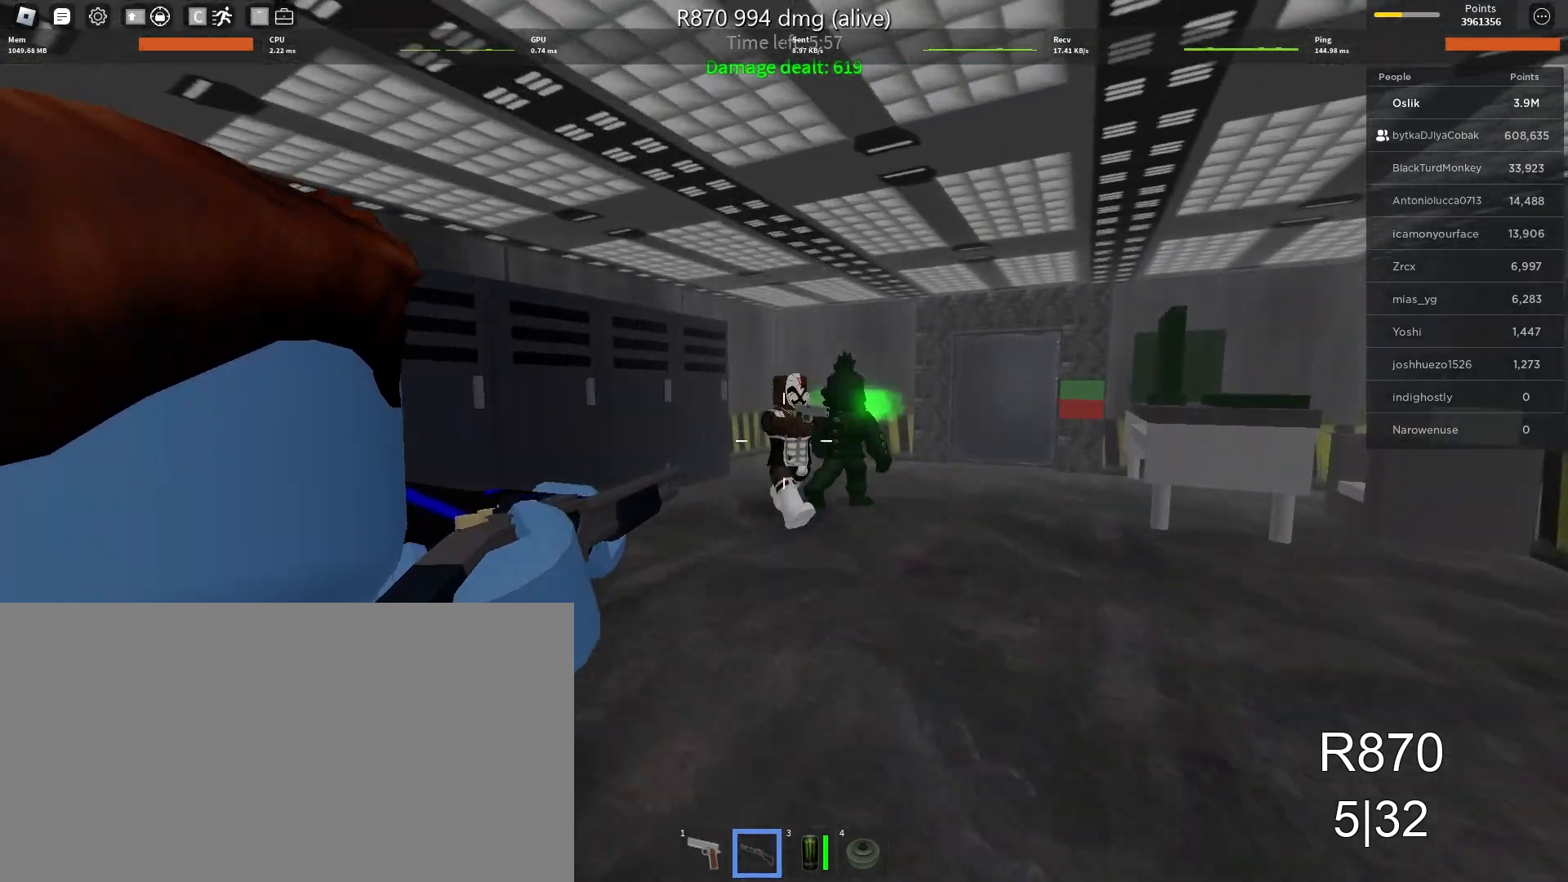
{"keys": ["d", "w"], "mouse": [], "events": [[267, "a", "down"], [267, "mouse_left", "down"], [367, "d", "down"], [367, "mouse_left", "up"], [400, "a", "up"]]}
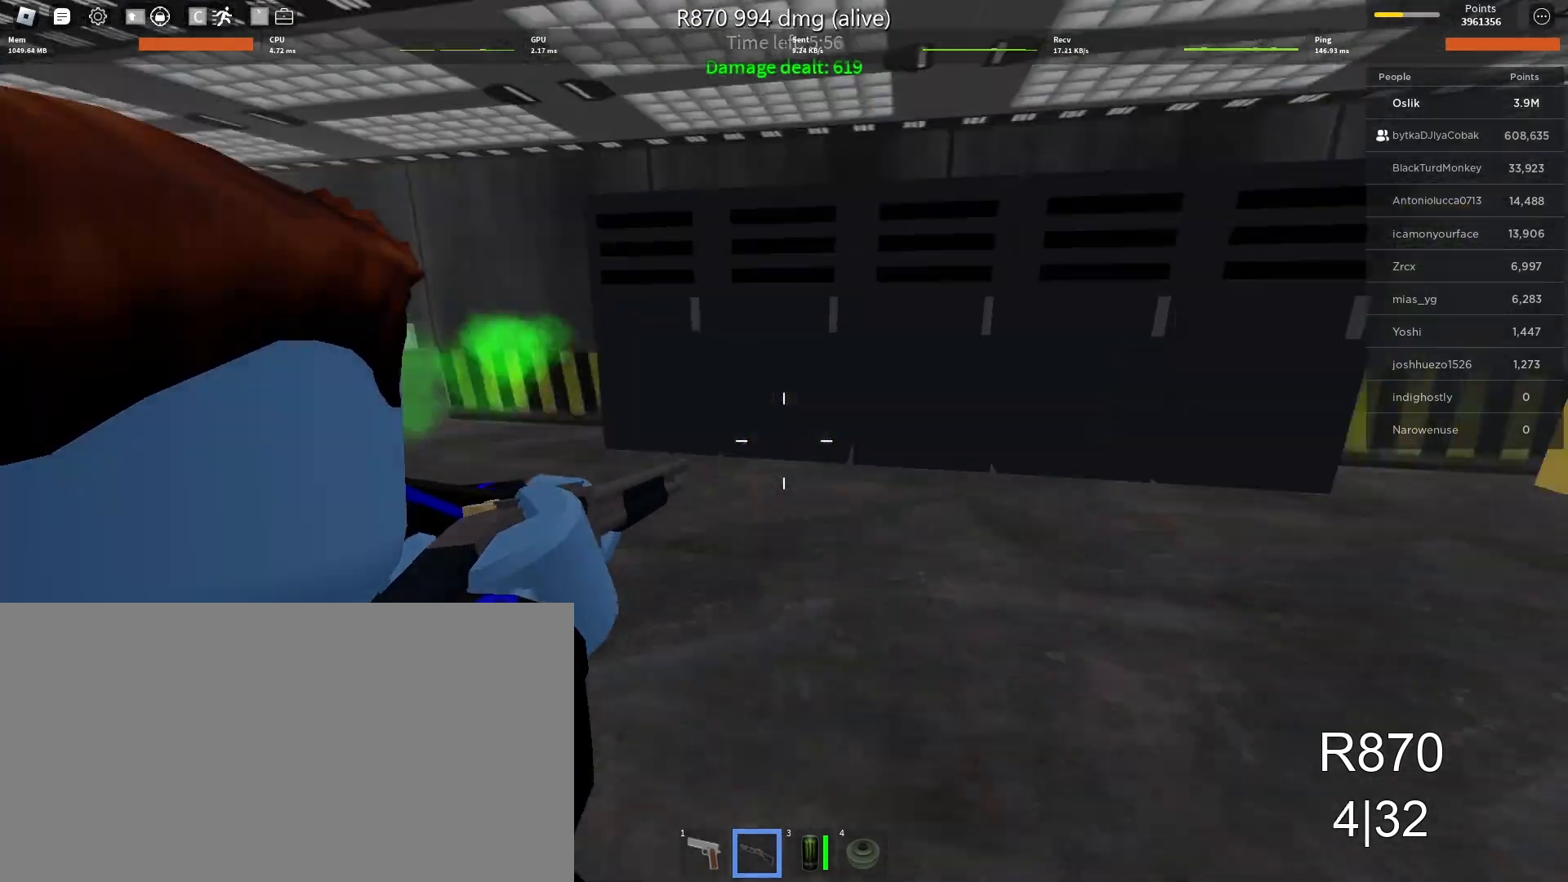
{"keys": ["w"], "mouse": [], "events": [[33, "w", "up"], [433, "w", "down"], [467, "d", "up"]]}
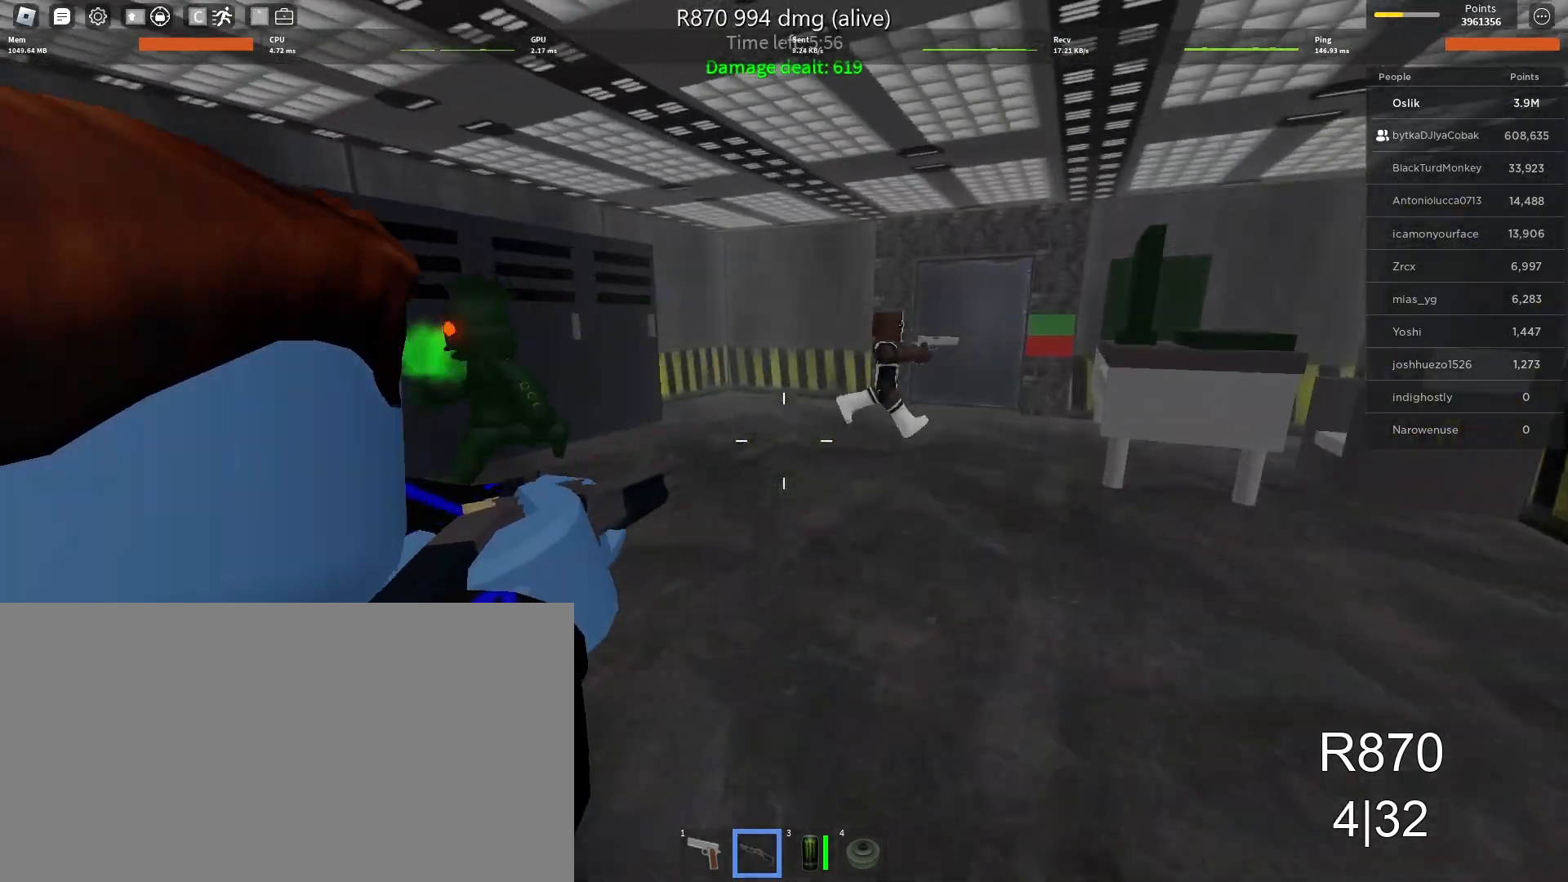
{"keys": ["a"], "mouse": ["left"], "events": [[33, "d", "down"], [167, "d", "up"], [233, "w", "up"], [267, "a", "down"], [467, "mouse_left", "down"]]}
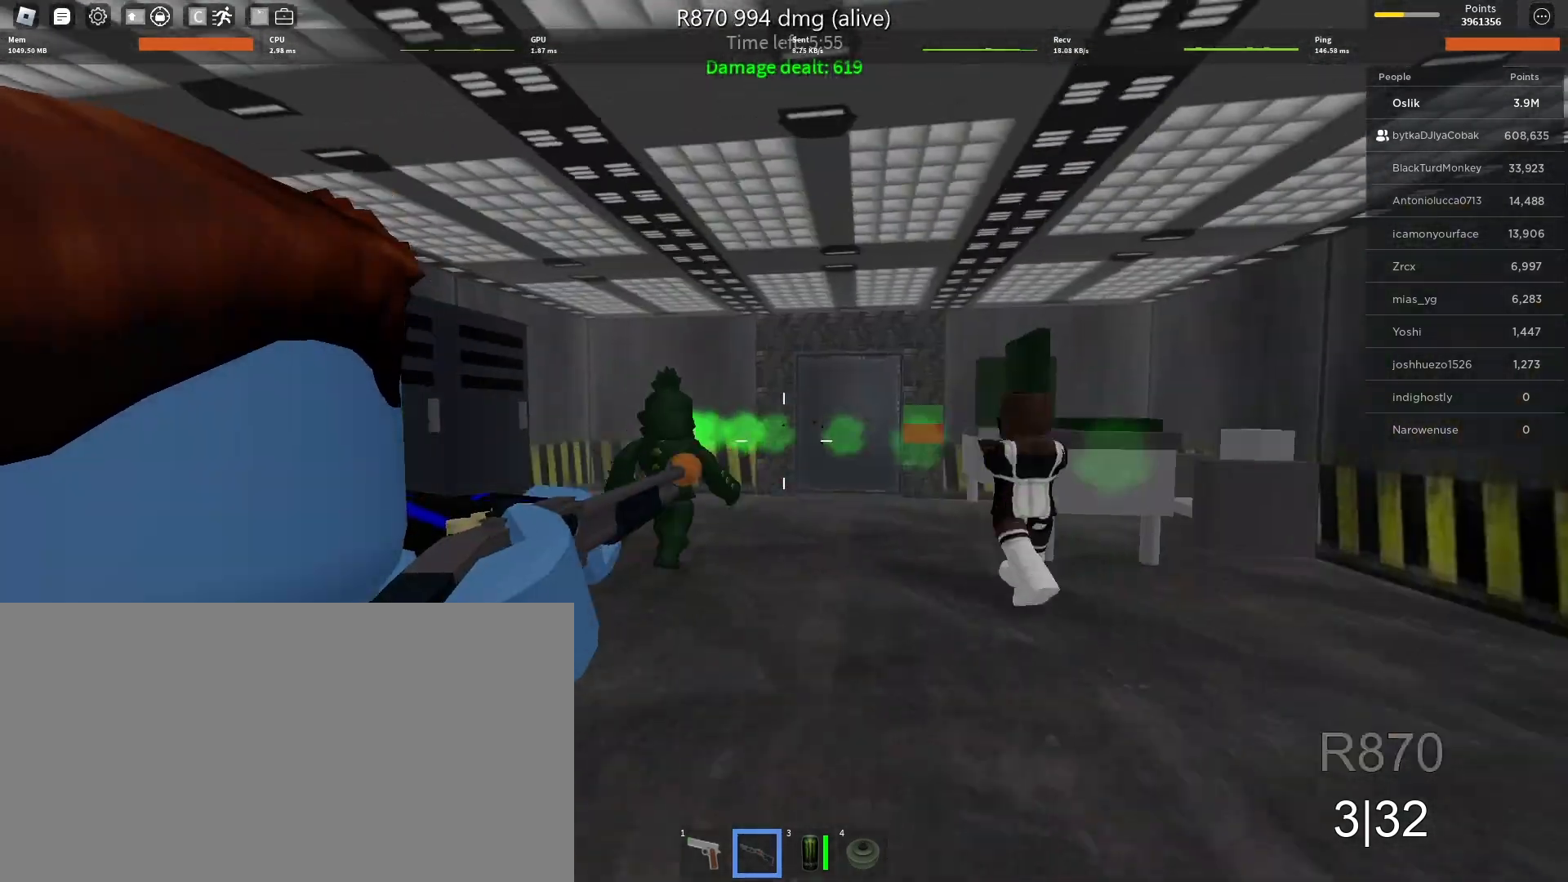
{"keys": ["a", "d", "w"], "mouse": [], "events": [[100, "mouse_left", "up"], [100, "w", "down"], [500, "d", "down"]]}
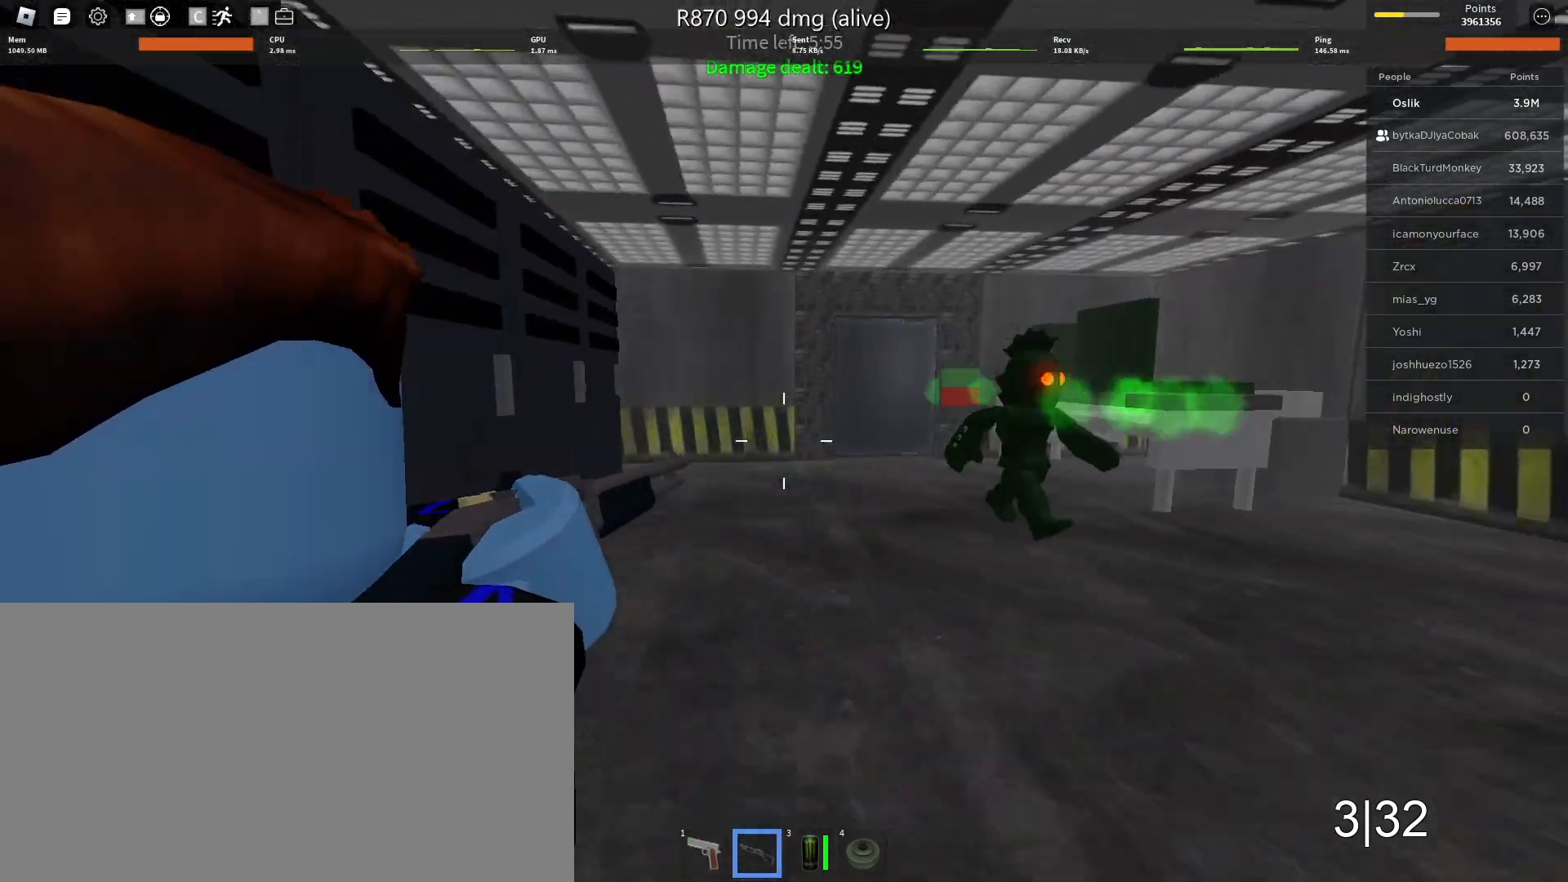
{"keys": ["w"], "mouse": [], "events": [[100, "a", "up"], [133, "a", "down"], [167, "d", "up"], [333, "a", "up"]]}
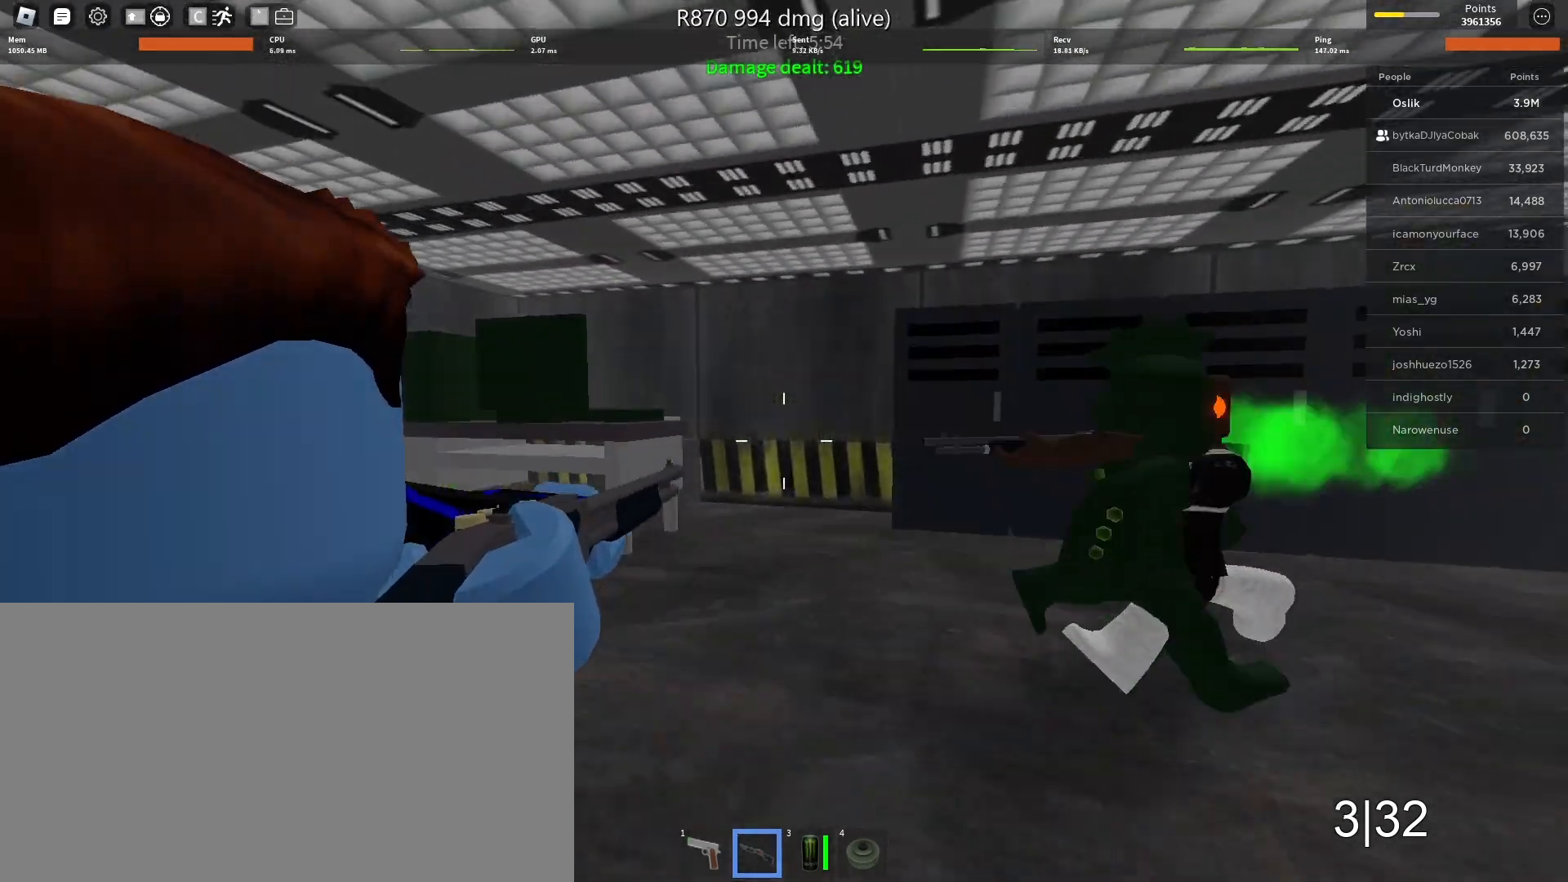
{"keys": ["a", "d", "s"], "mouse": [], "events": [[133, "mouse_left", "down"], [167, "d", "down"], [233, "mouse_left", "up"], [233, "w", "up"], [300, "s", "down"], [367, "a", "down"]]}
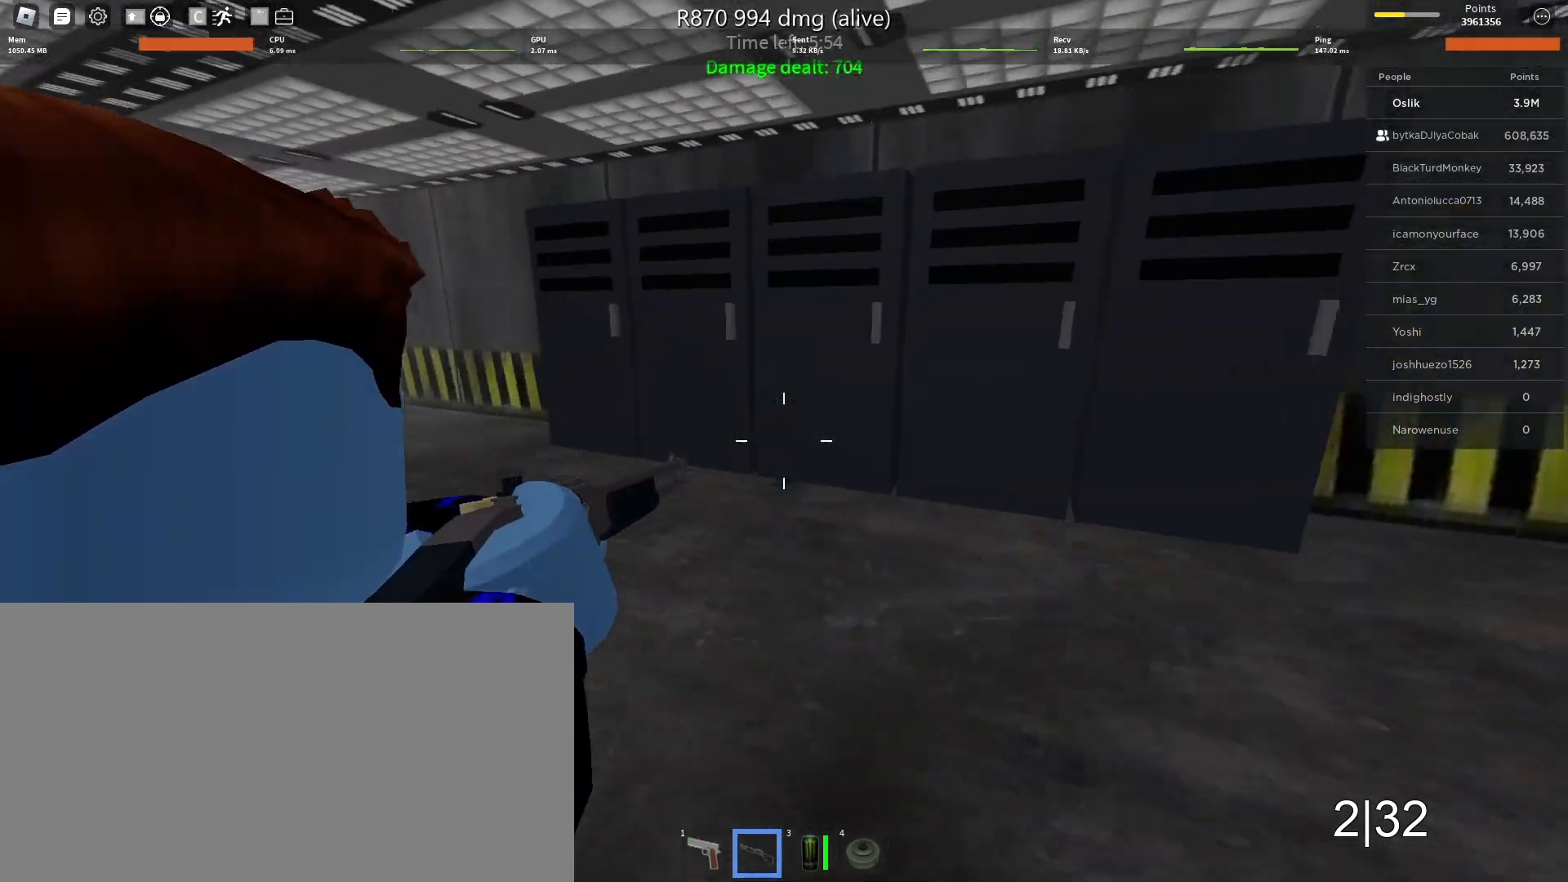
{"keys": ["w"], "mouse": [], "events": [[33, "d", "up"], [67, "s", "up"], [200, "w", "down"], [367, "a", "up"]]}
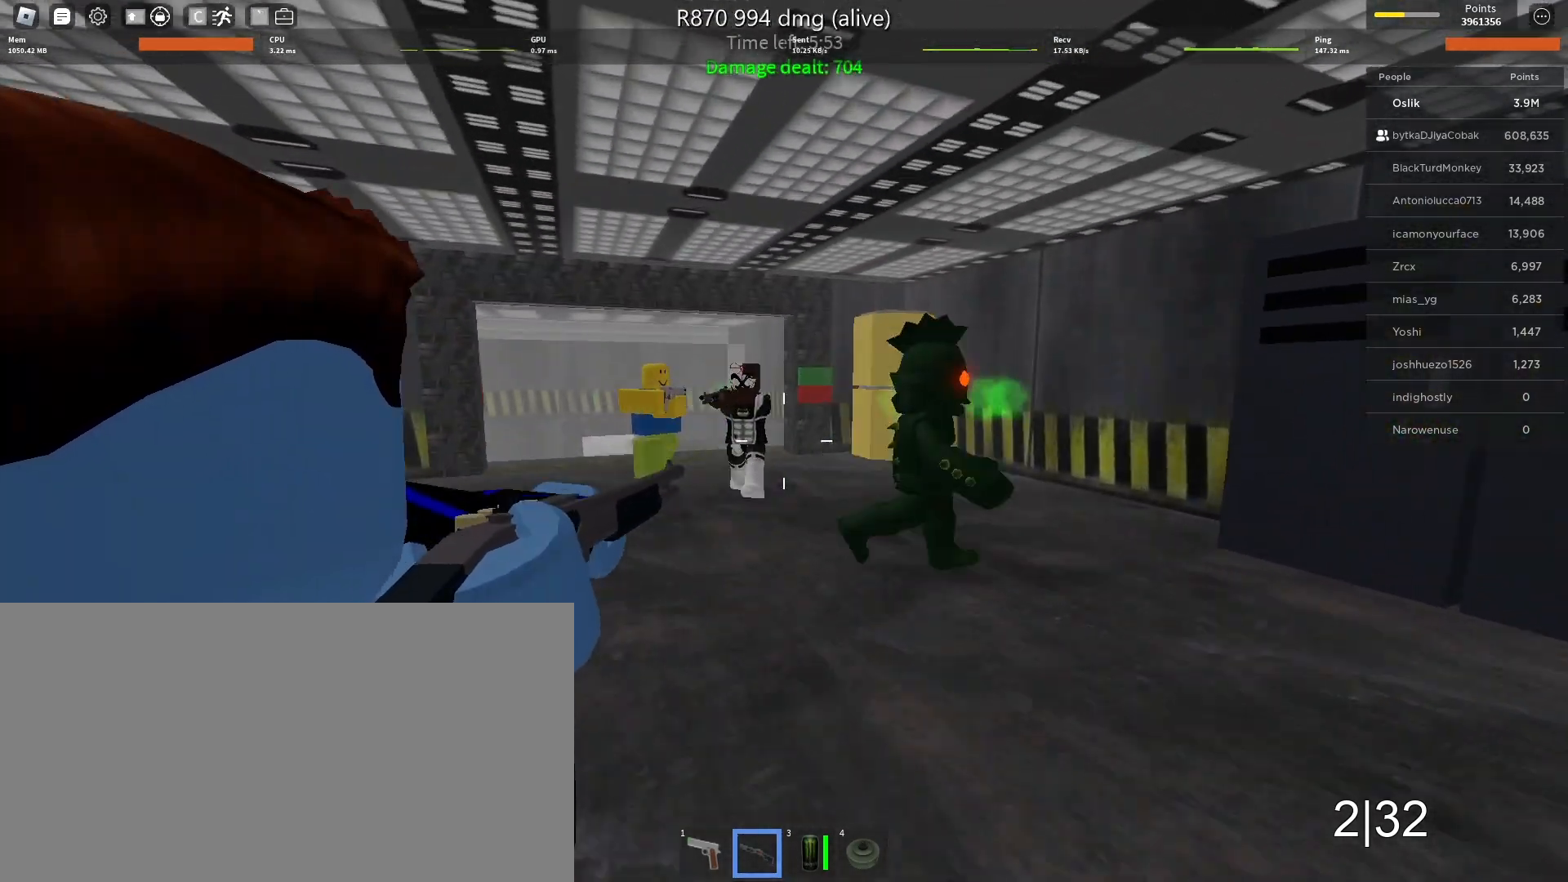
{"keys": ["d", "s"], "mouse": [], "events": [[233, "a", "down"], [267, "mouse_left", "down"], [333, "d", "down"], [367, "a", "up"], [367, "mouse_left", "up"], [367, "w", "up"], [467, "s", "down"]]}
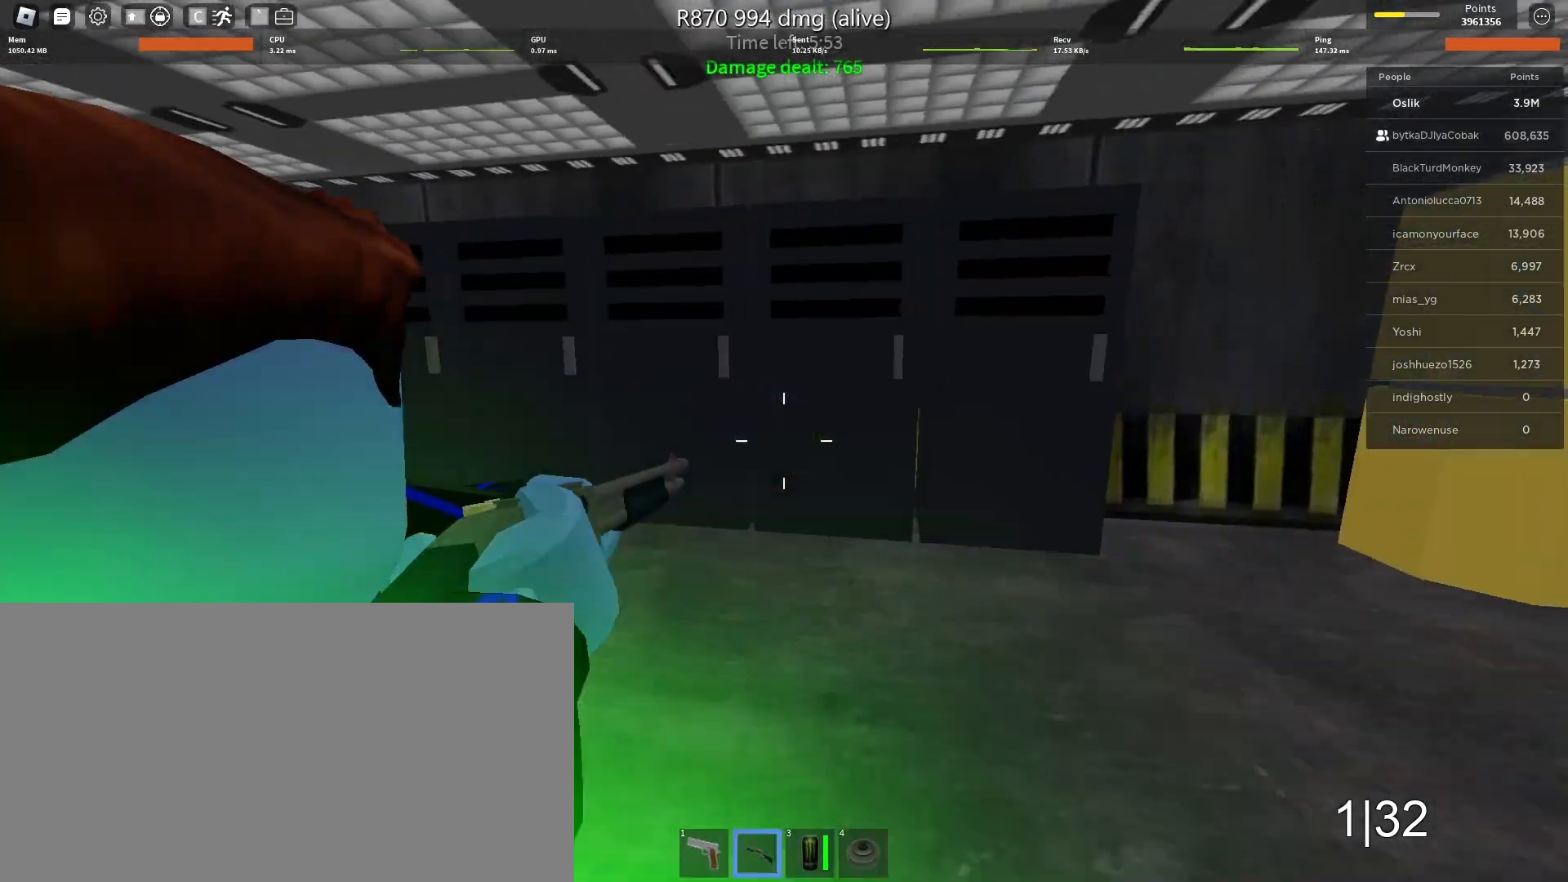
{"keys": ["a", "d", "s"], "mouse": [], "events": [[133, "a", "down"], [367, "d", "up"], [467, "d", "down"]]}
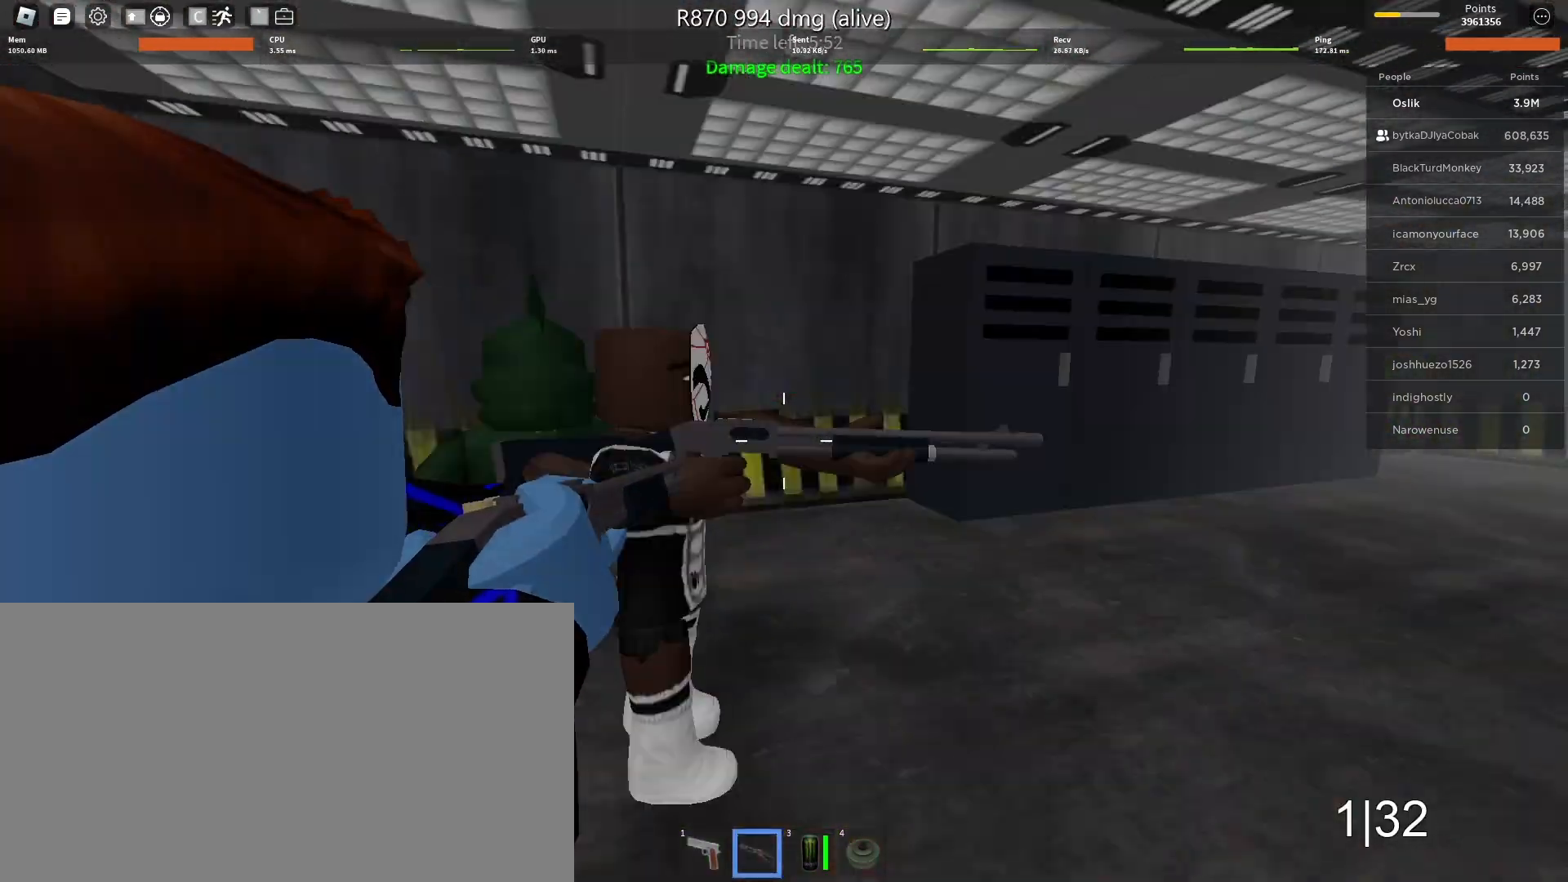
{"keys": ["w"], "mouse": [], "events": [[100, "d", "up"], [133, "d", "down"], [333, "d", "up"], [367, "s", "up"], [400, "w", "down"], [433, "a", "up"]]}
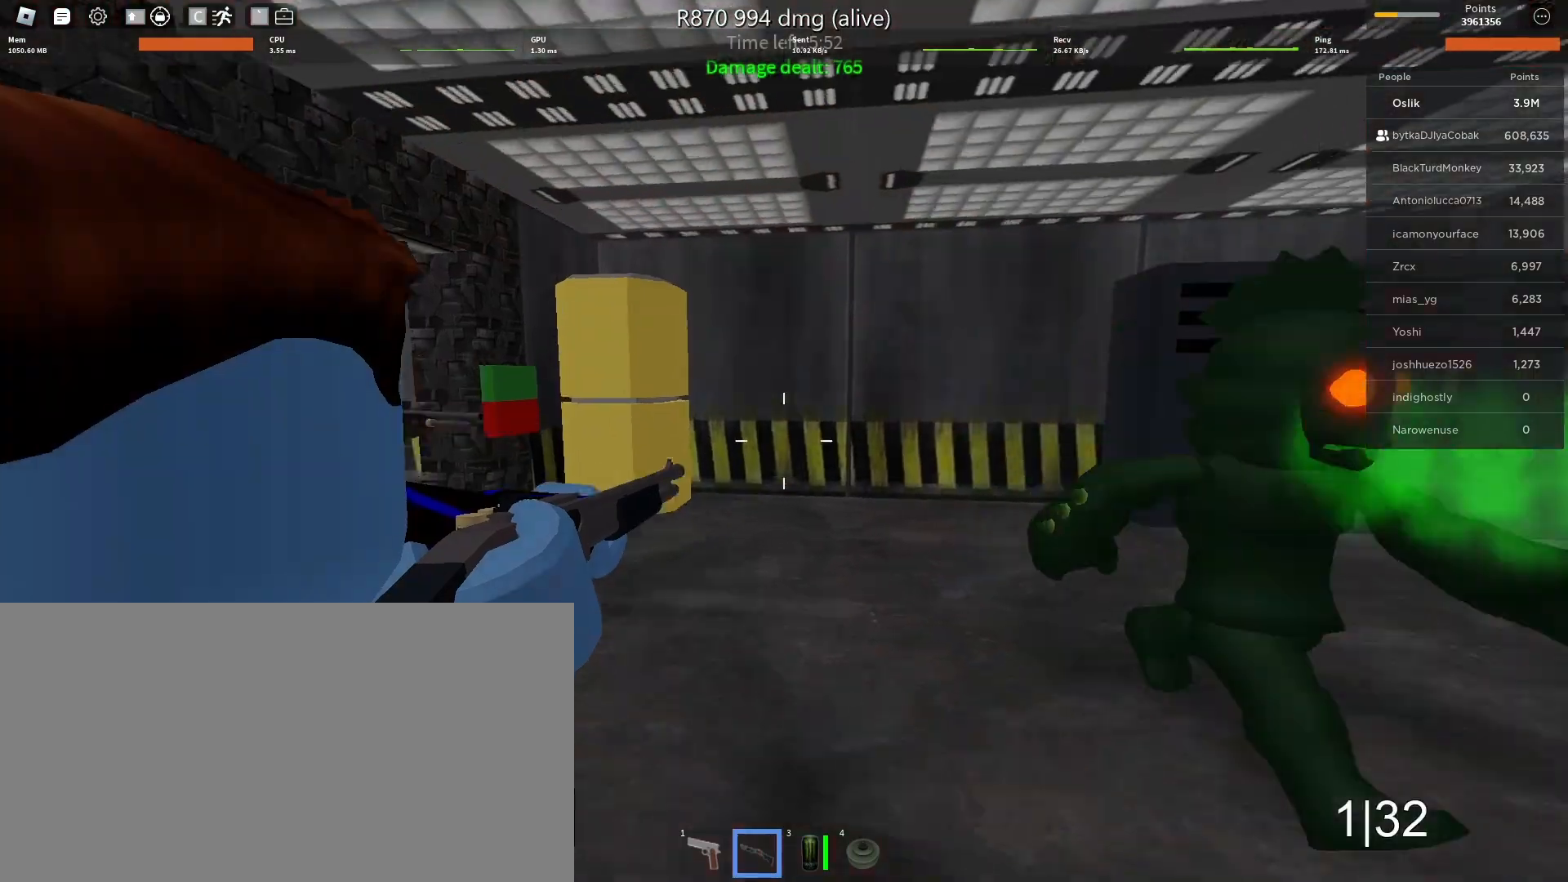
{"keys": ["d"], "mouse": [], "events": [[67, "a", "down"], [133, "mouse_left", "down"], [233, "d", "down"], [233, "mouse_left", "up"], [300, "a", "up"], [467, "w", "up"]]}
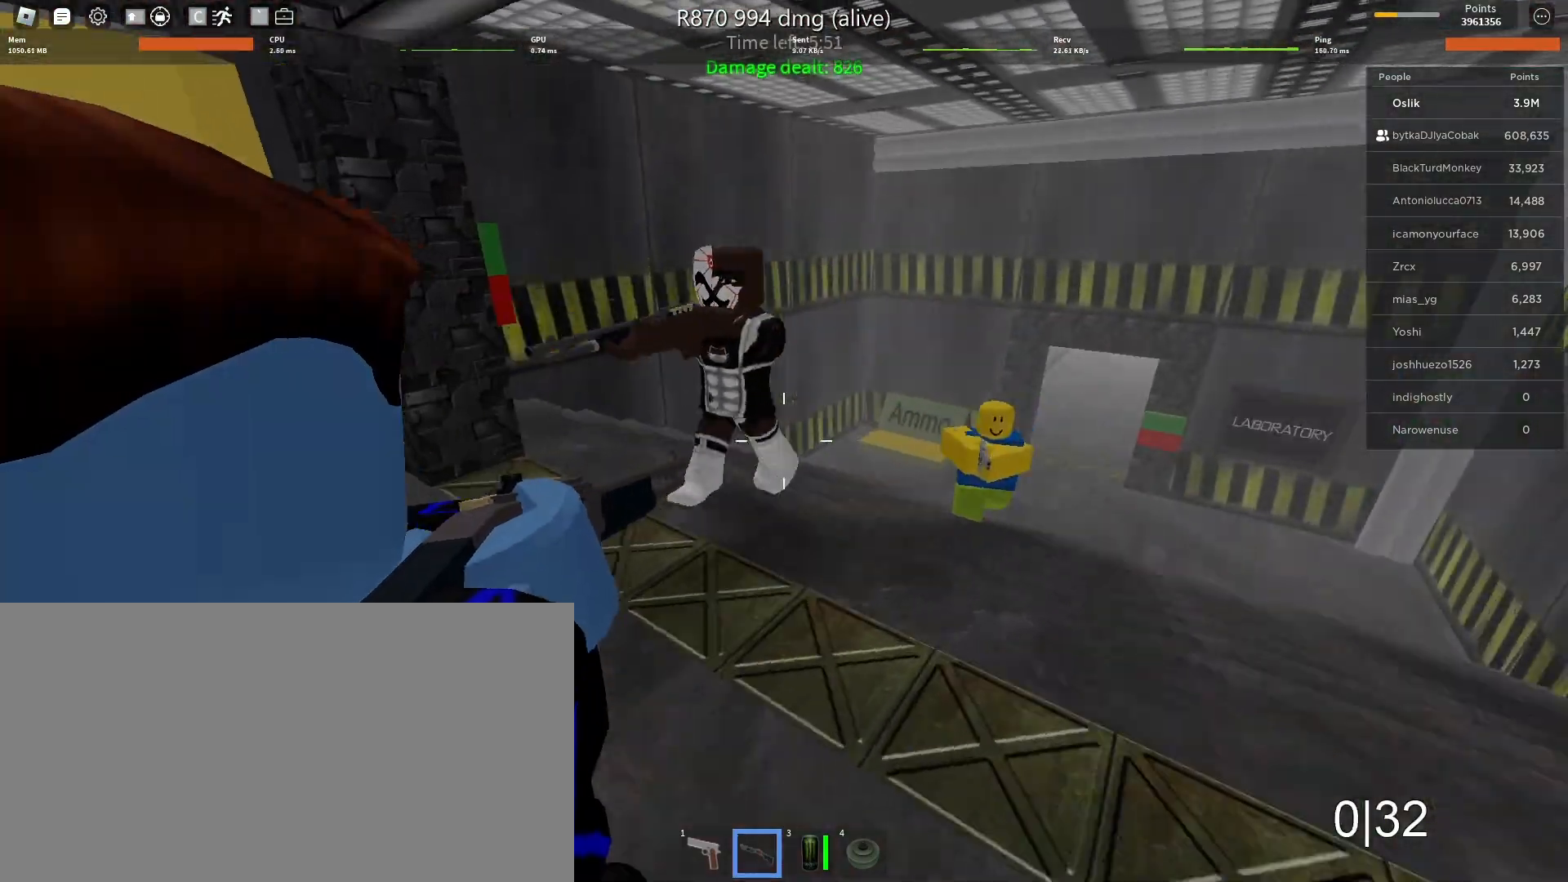
{"keys": ["s"], "mouse": [], "events": [[100, "s", "down"], [233, "d", "up"]]}
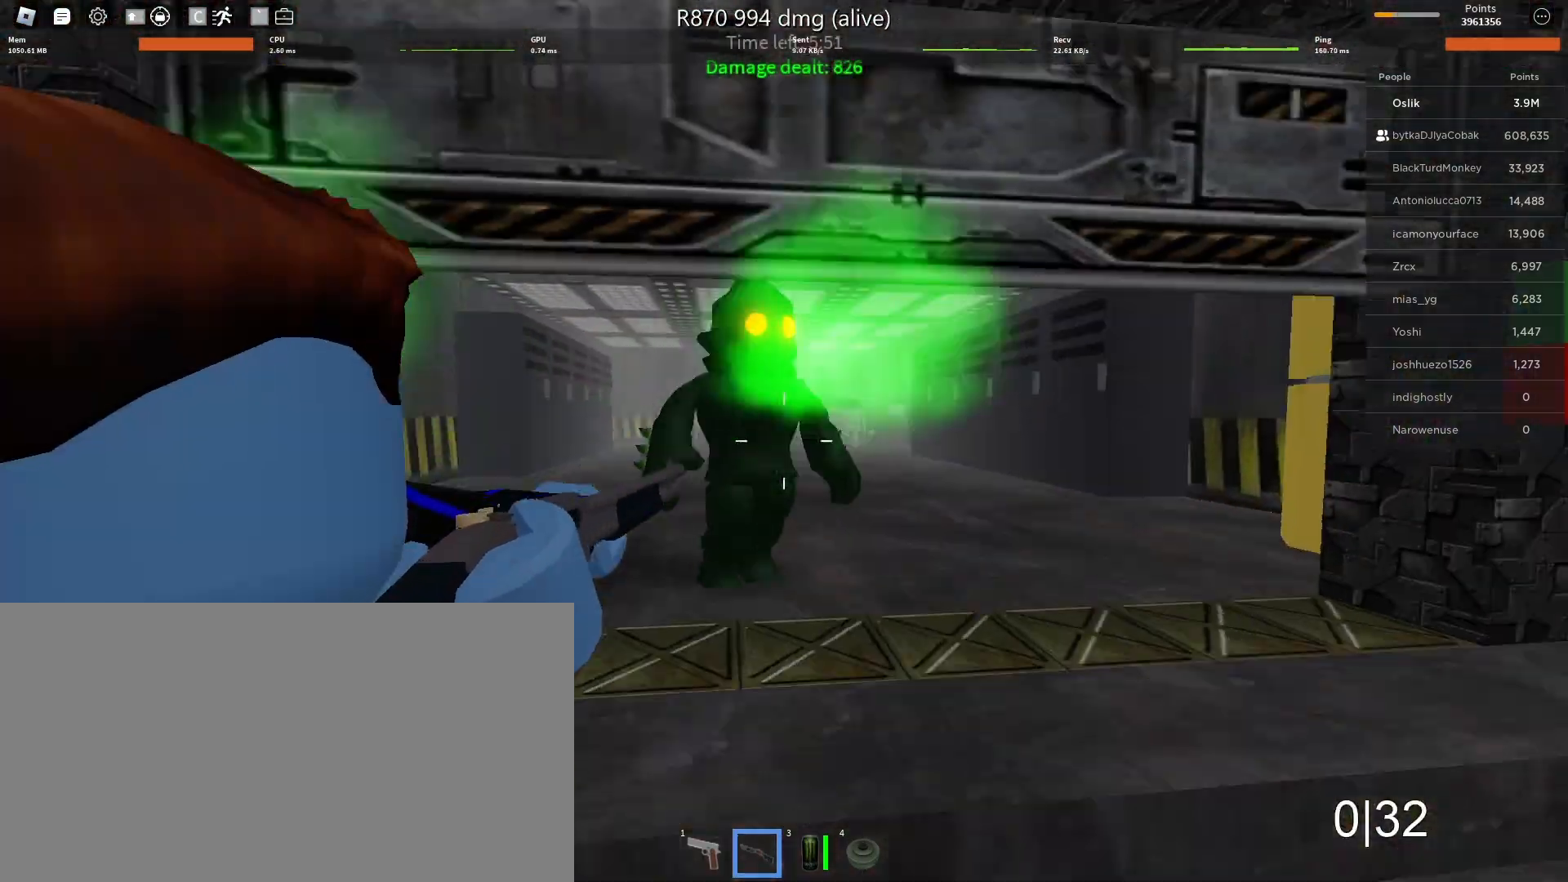
{"keys": ["d", "s"], "mouse": ["left"], "events": [[267, "mouse_left", "down"], [400, "d", "down"], [400, "mouse_left", "up"], [467, "mouse_left", "down"]]}